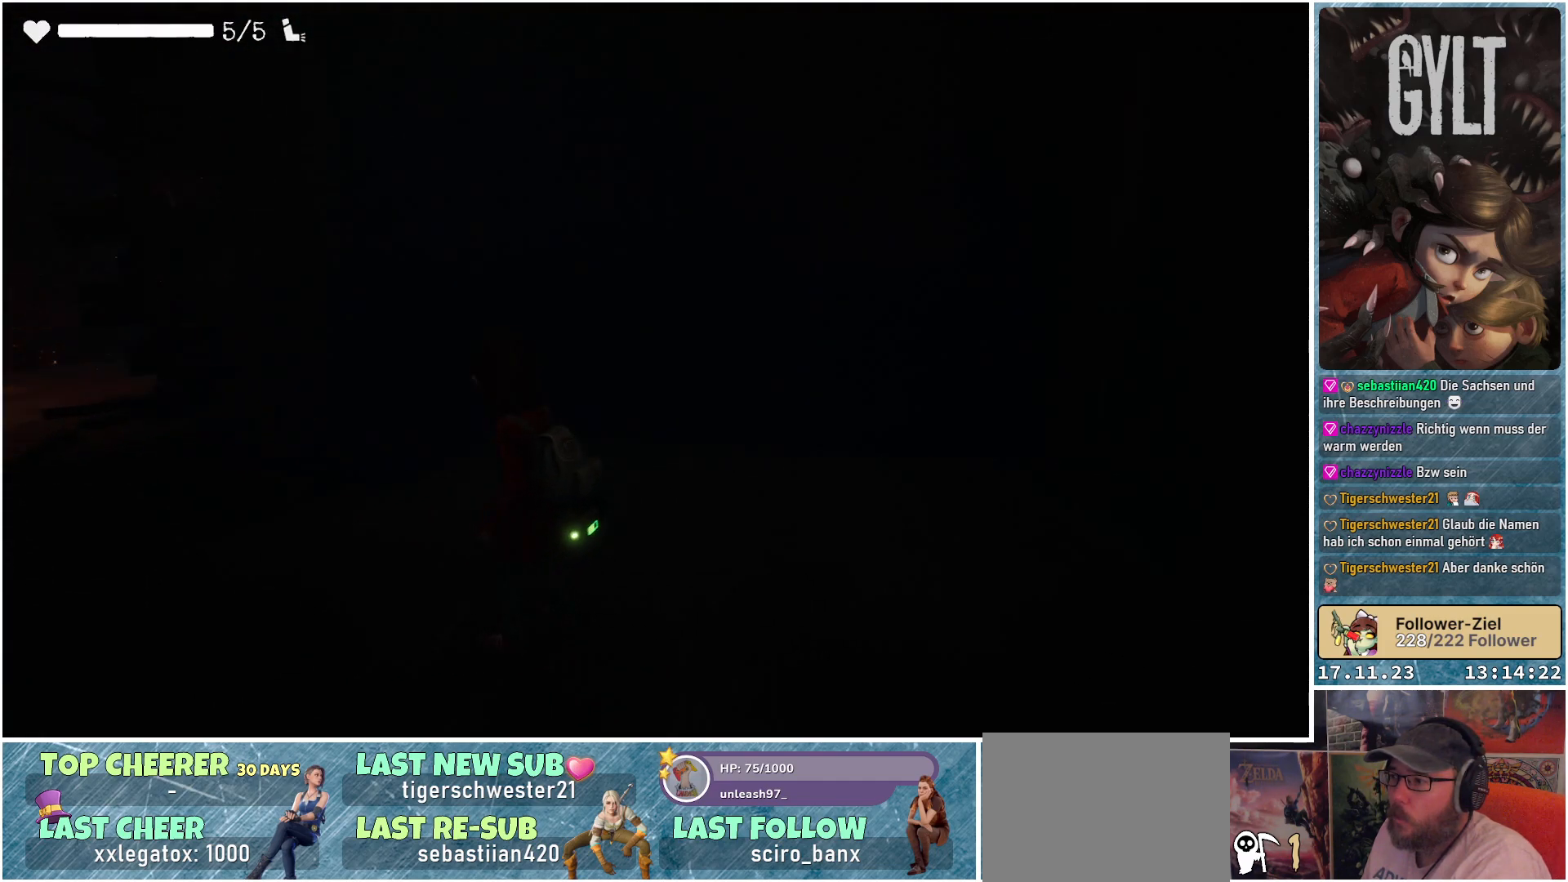
Gameplay with a controller (Xbox layout); each line is a JSON object with the inputs held at the frame after it. "events" lists button and stick changes between this image and that frame as [ms after this image, input, new state], when the widget could be followed in between.
{"buttons": [], "left_stick": "center", "right_stick": "center", "events": [[133, "R1", "up"]]}
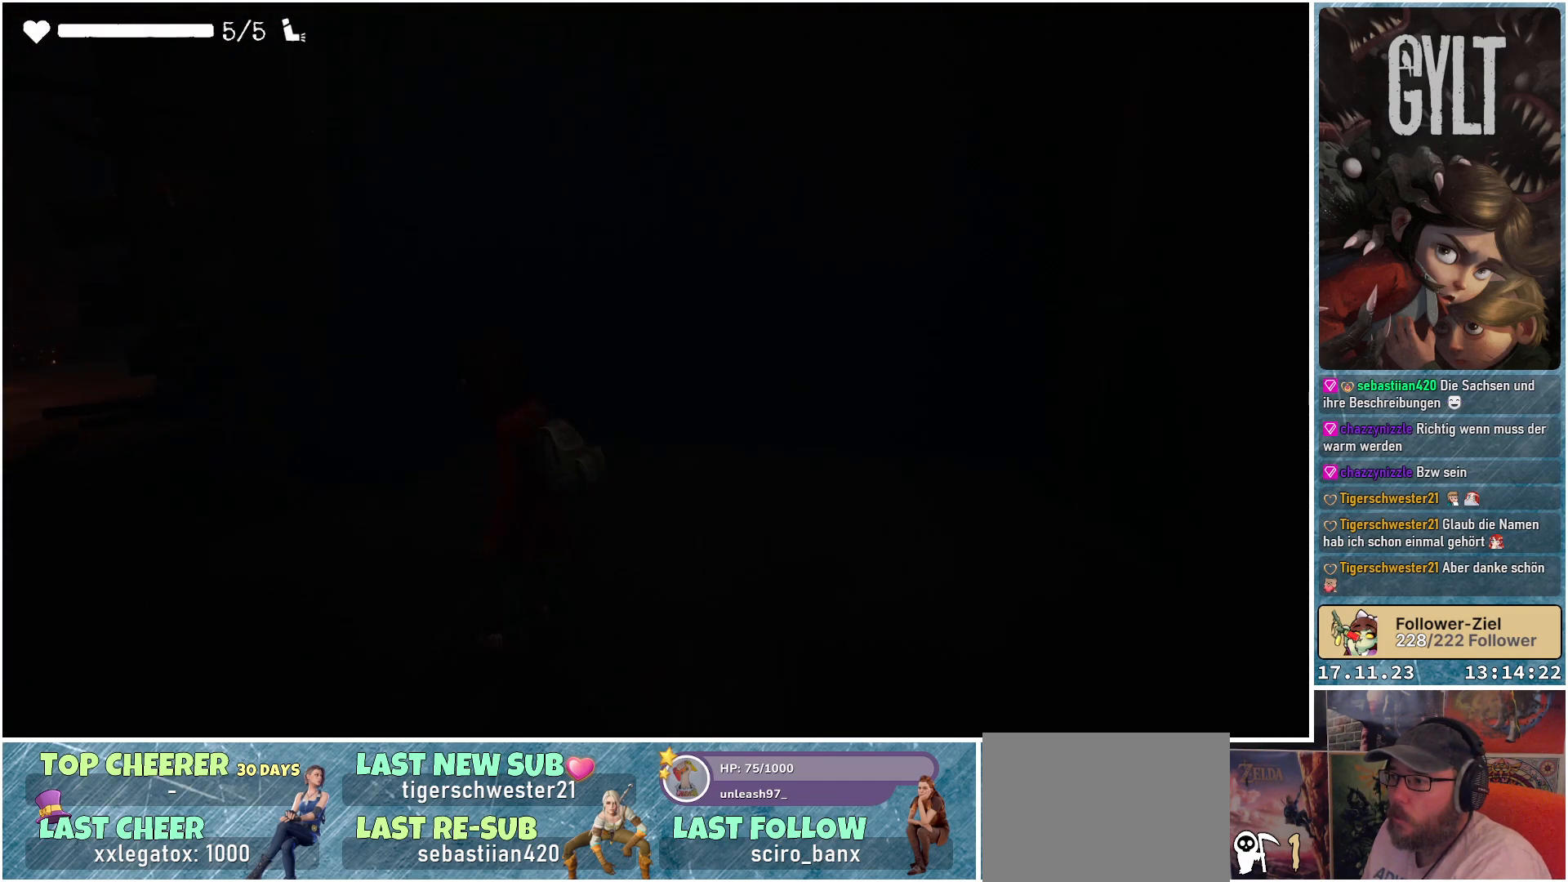
{"buttons": [], "left_stick": "center", "right_stick": "center", "events": [[150, "left_stick", "up-right"], [450, "left_stick", "center"]]}
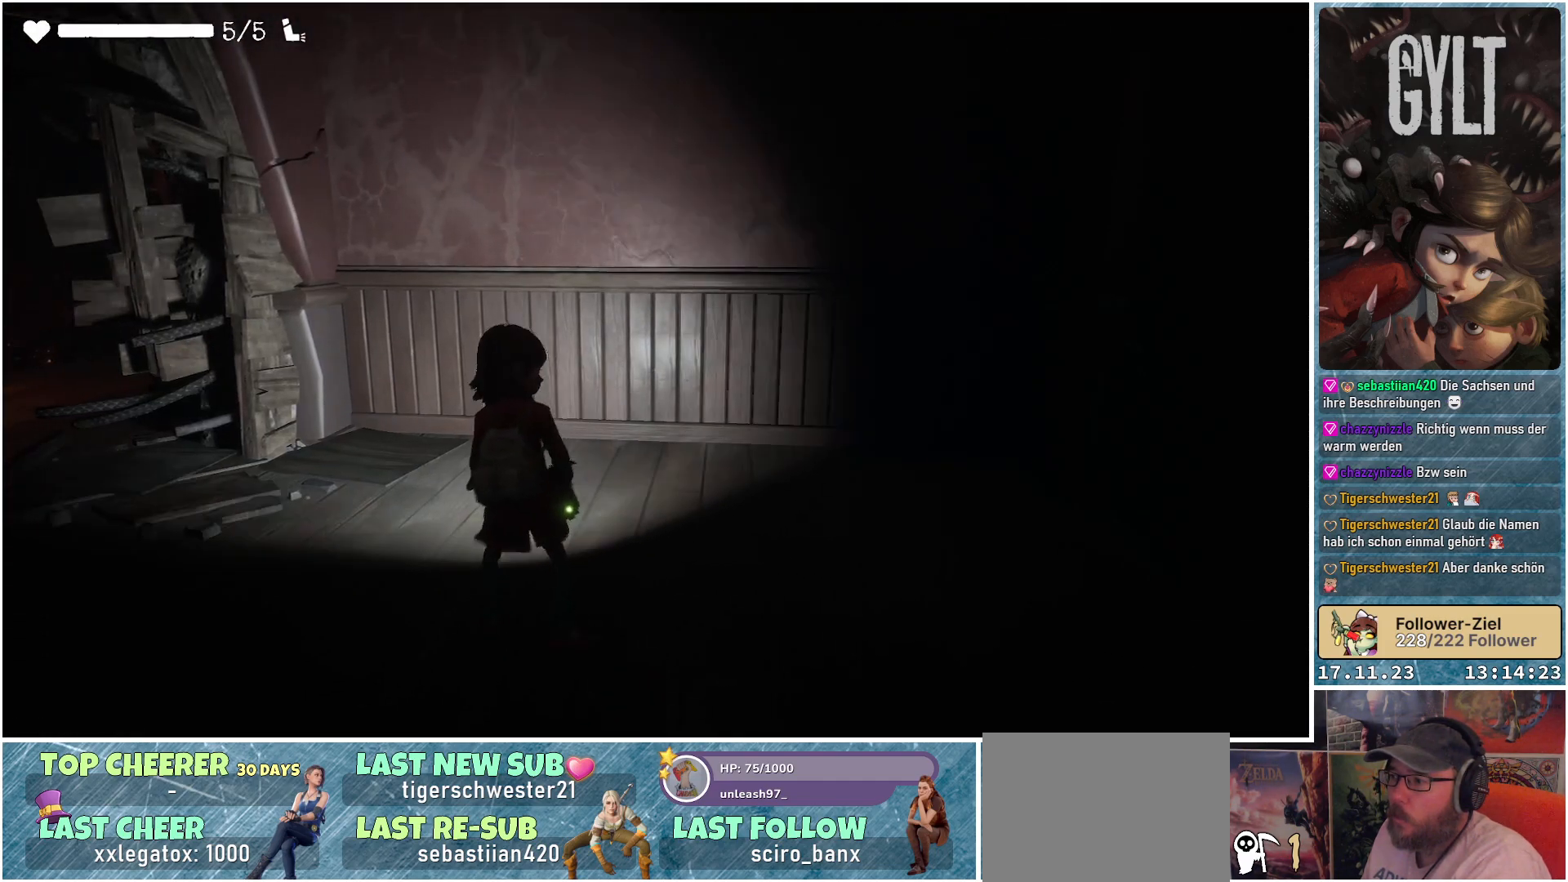
{"buttons": ["L2"], "left_stick": "center", "right_stick": "up-right", "events": [[150, "L2", "down"], [333, "right_stick", "right"], [500, "right_stick", "up-right"]]}
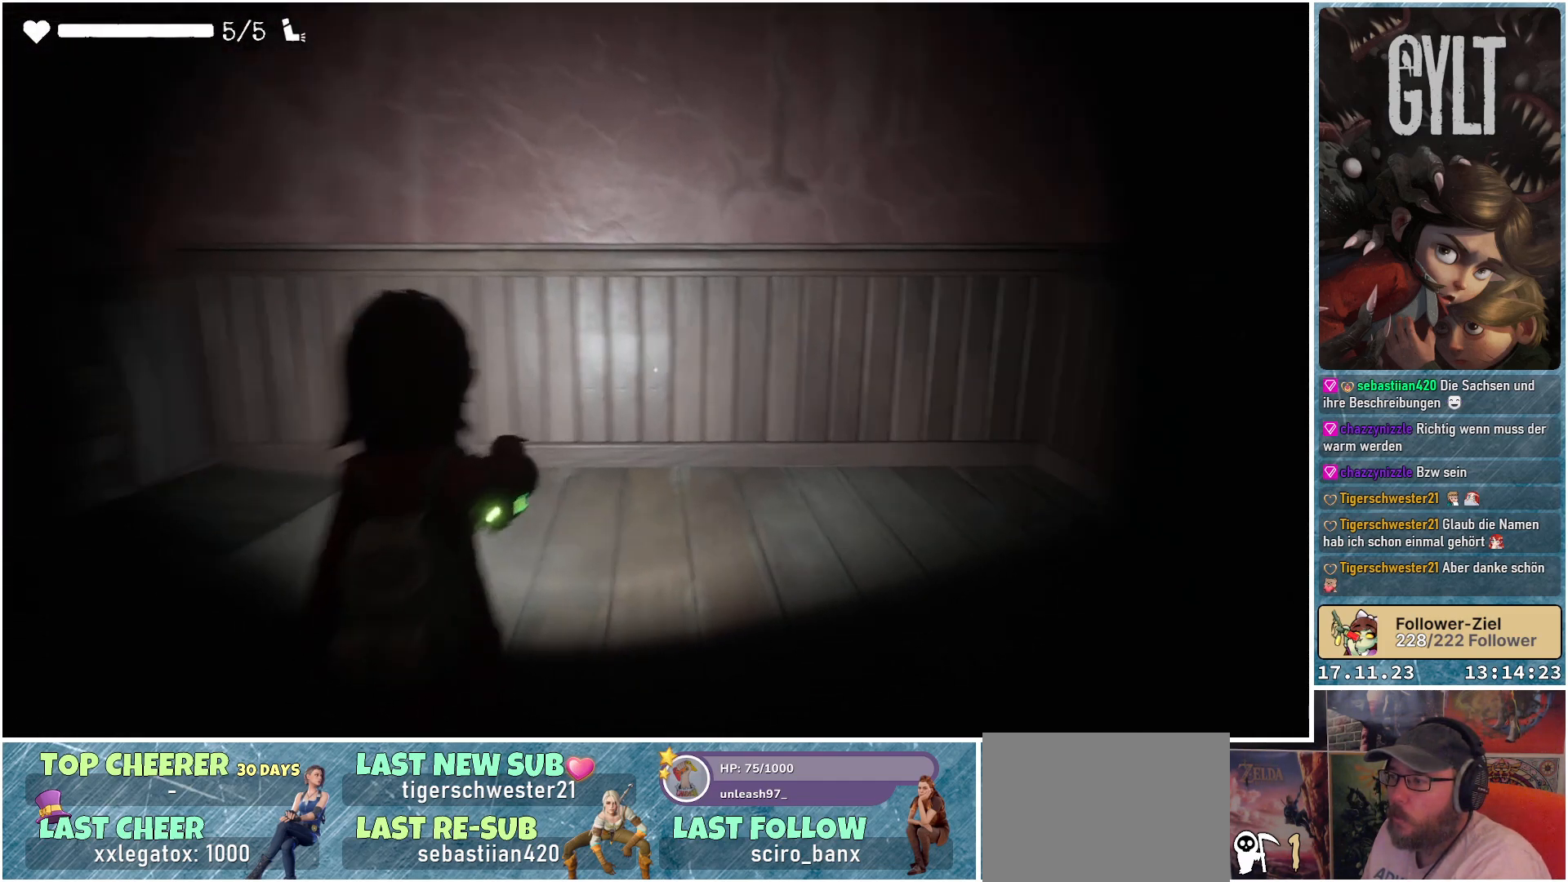
{"buttons": ["L2"], "left_stick": "center", "right_stick": "center", "events": [[417, "right_stick", "center"]]}
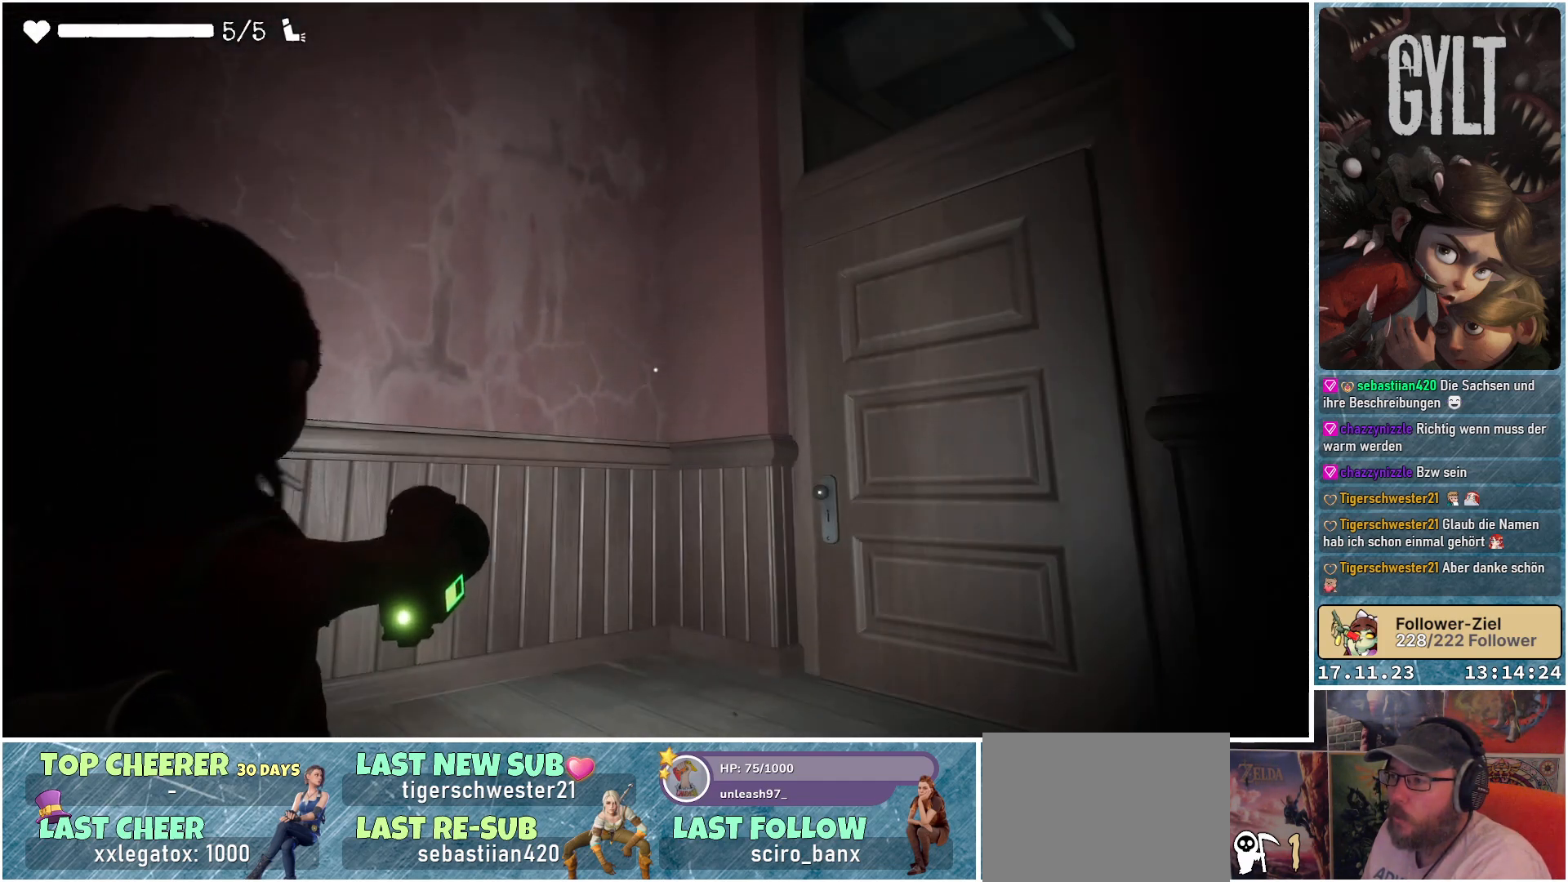
{"buttons": ["L2"], "left_stick": "center", "right_stick": "up-left", "events": [[100, "right_stick", "left"], [267, "right_stick", "up-left"]]}
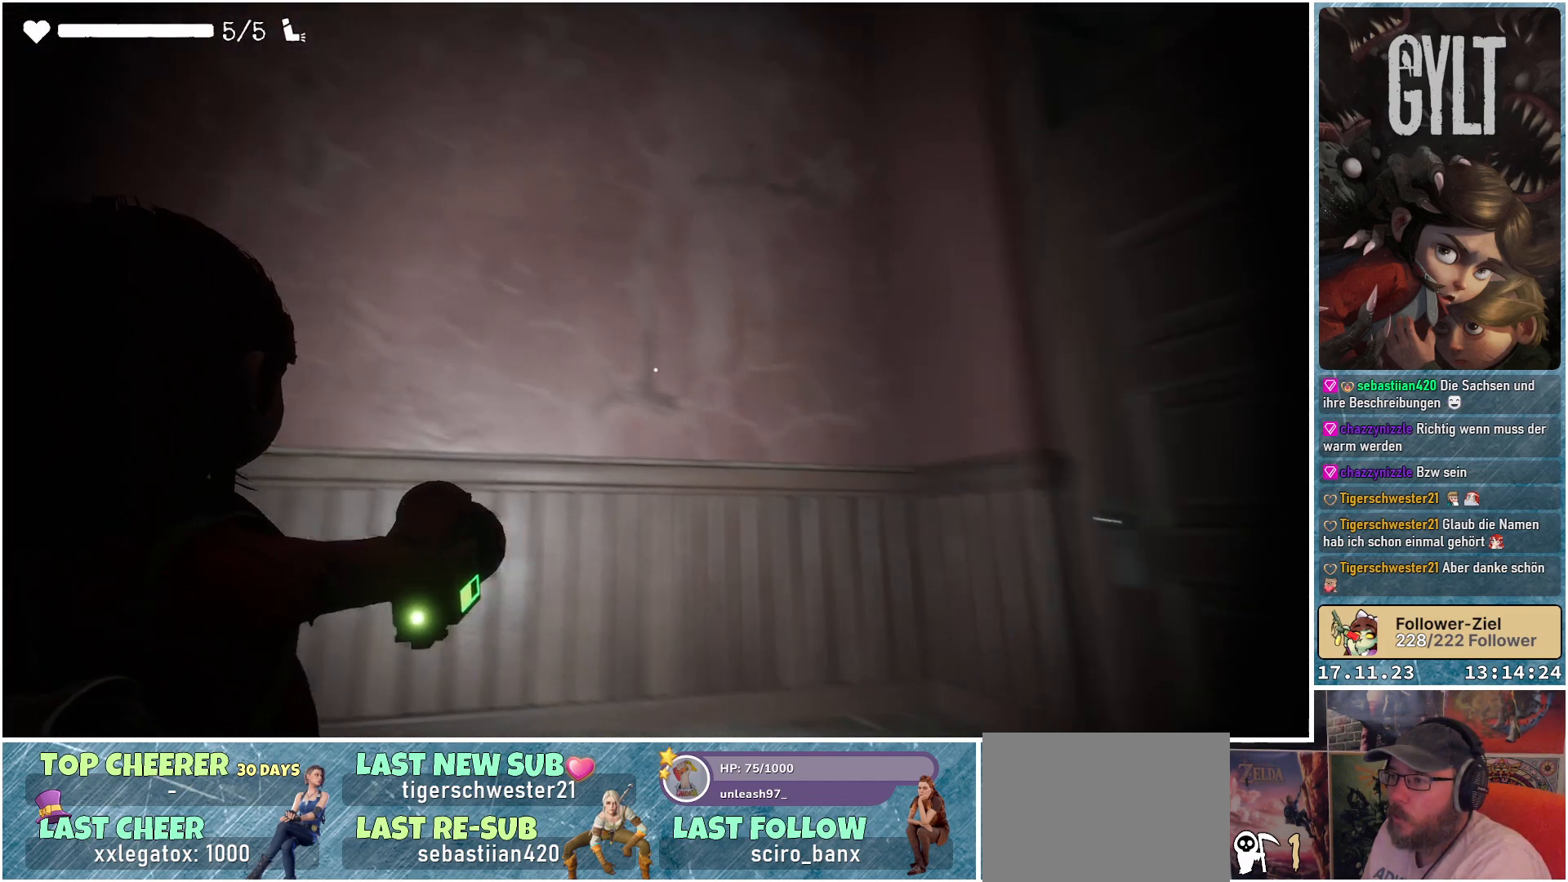
{"buttons": ["L2"], "left_stick": "center", "right_stick": "left", "events": [[67, "right_stick", "left"]]}
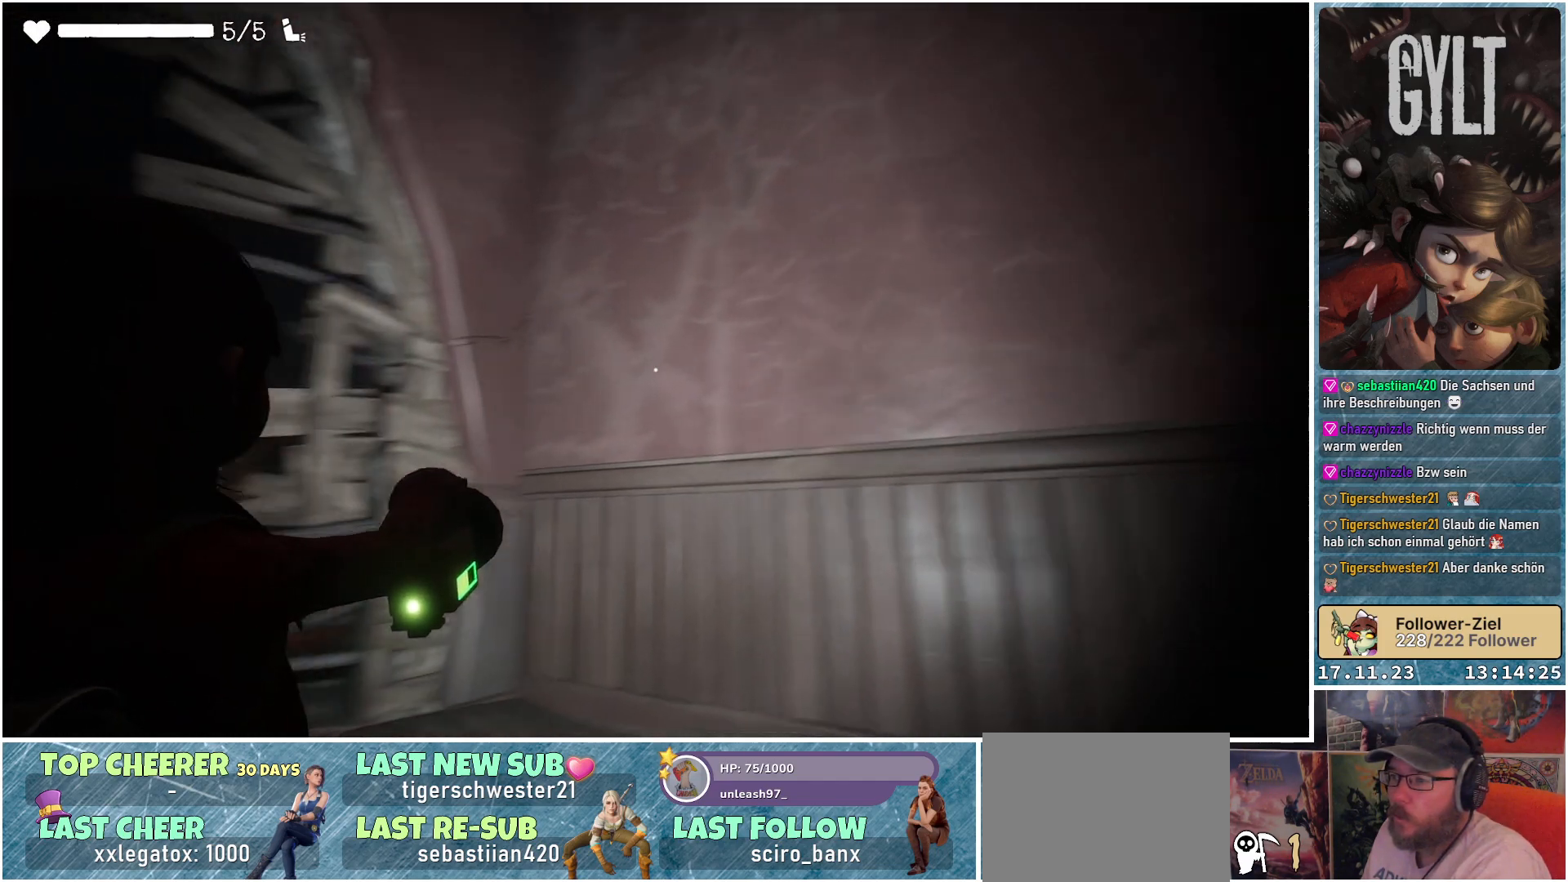
{"buttons": ["L2"], "left_stick": "center", "right_stick": "left", "events": []}
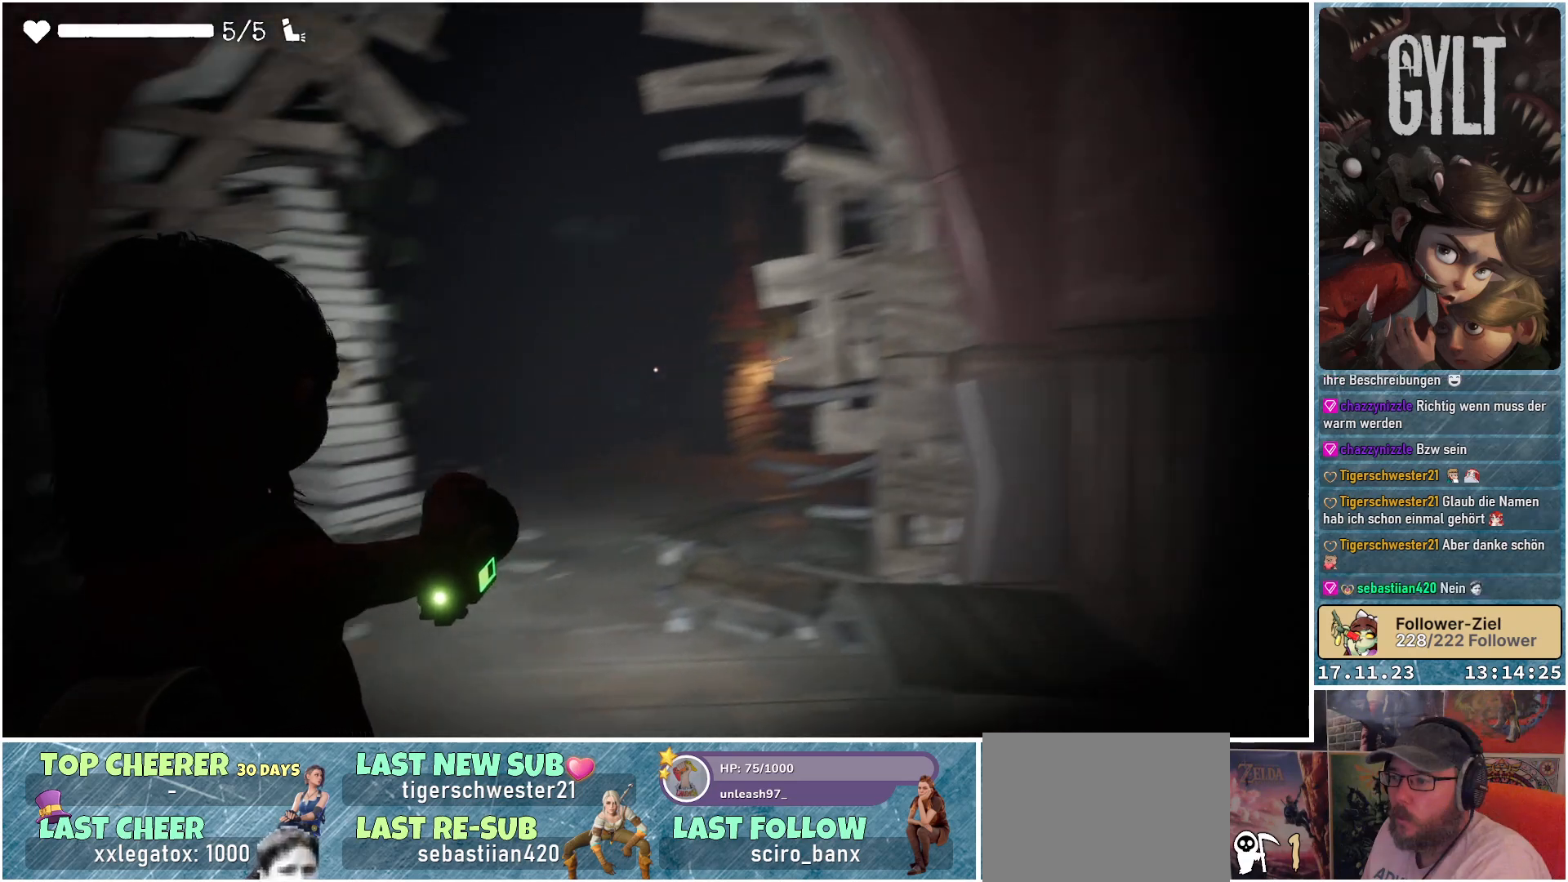
{"buttons": [], "left_stick": "center", "right_stick": "center", "events": [[50, "right_stick", "center"], [183, "L2", "up"]]}
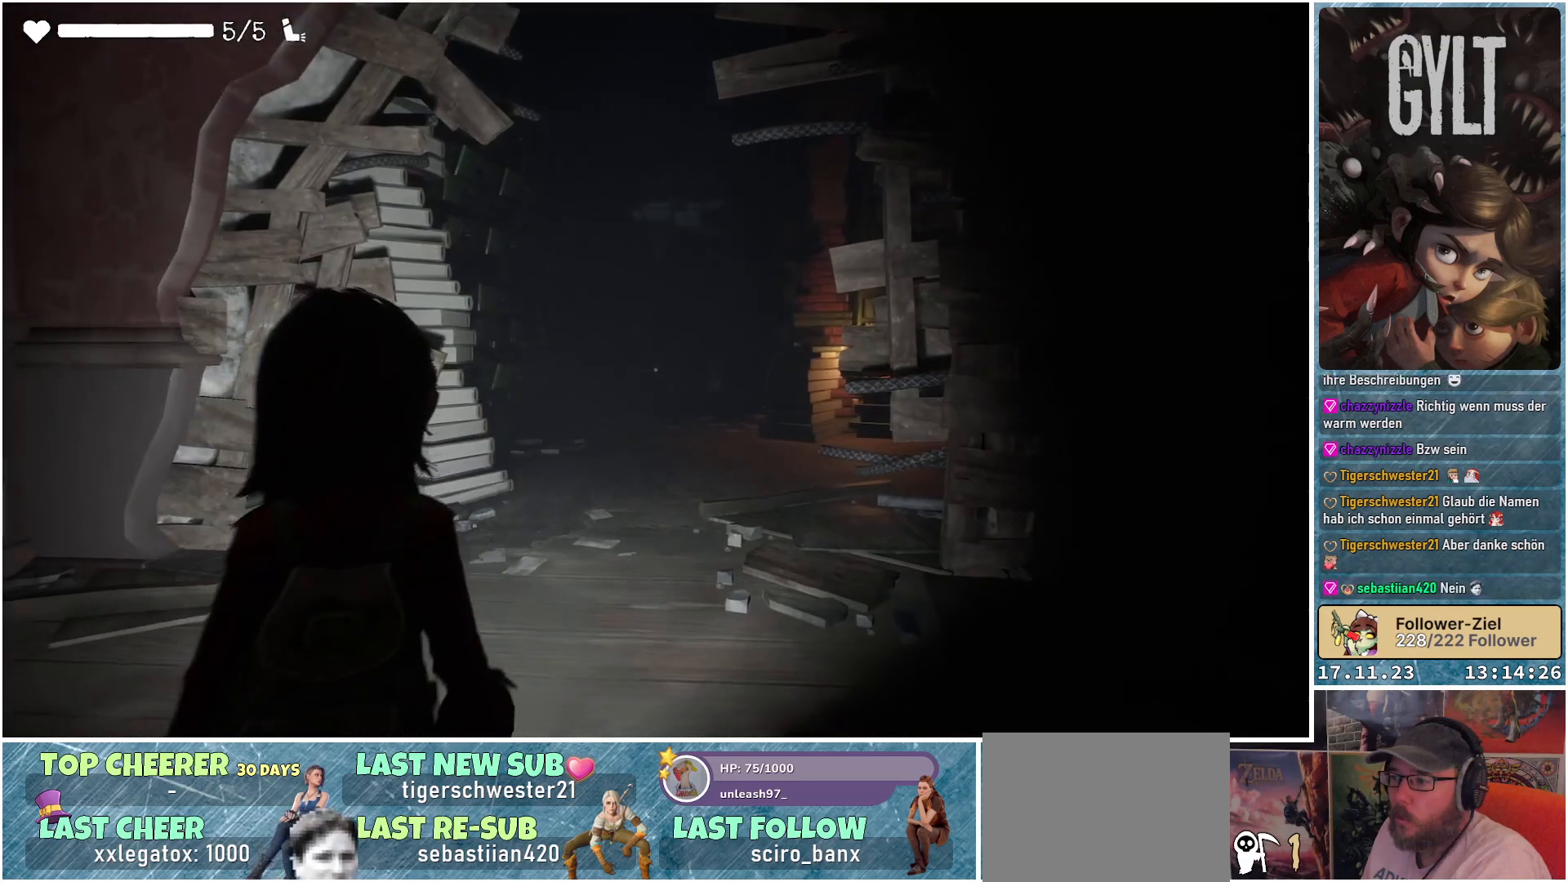
{"buttons": [], "left_stick": "center", "right_stick": "center", "events": [[50, "SELECT", "down"], [167, "SELECT", "up"]]}
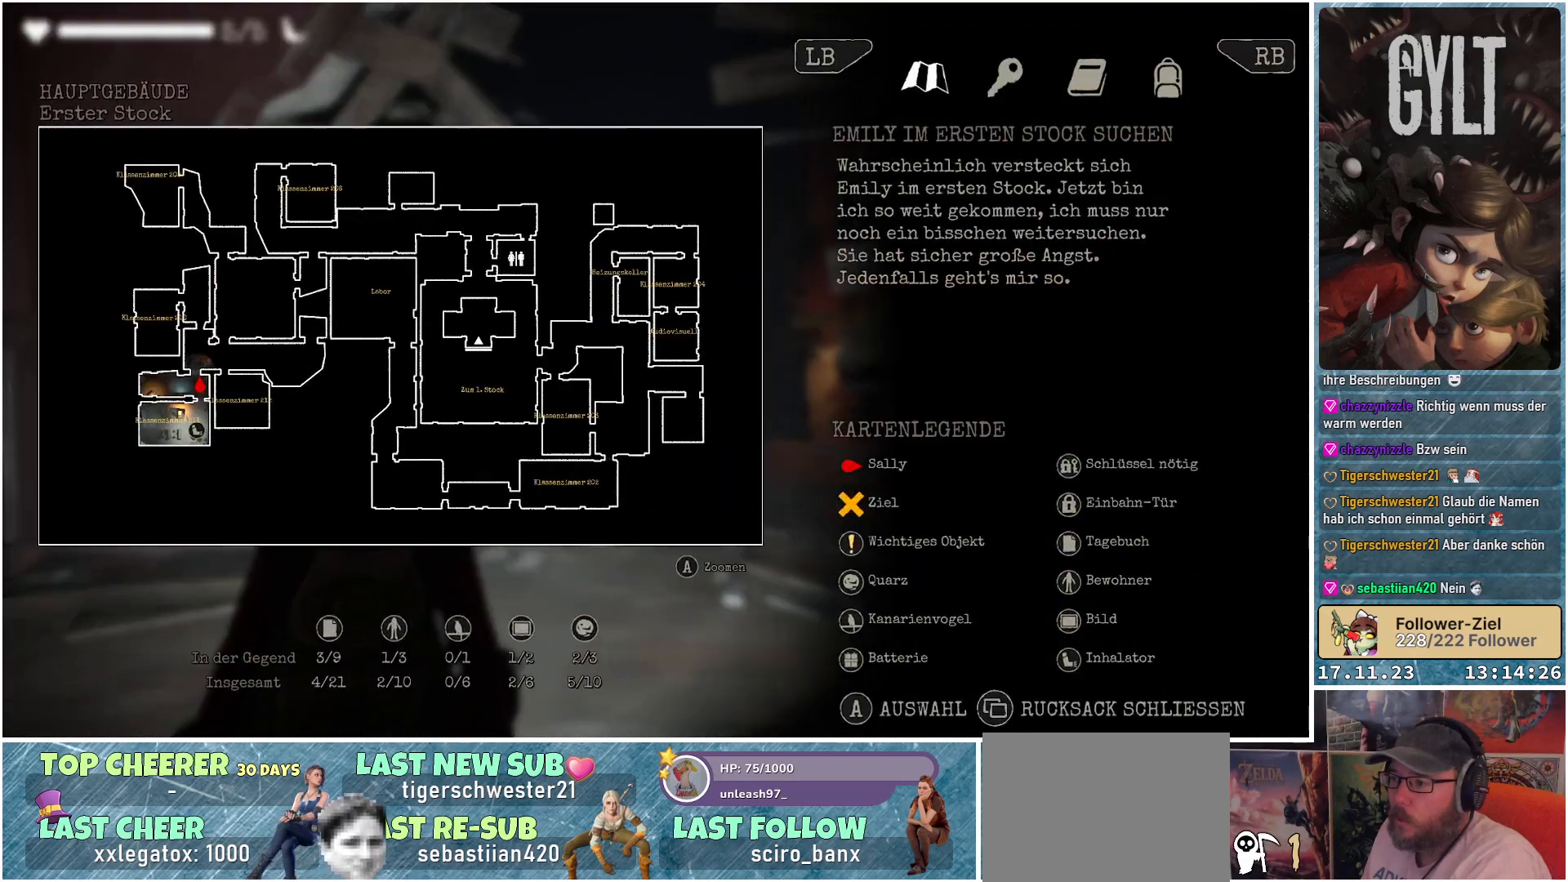
{"buttons": [], "left_stick": "center", "right_stick": "center", "events": []}
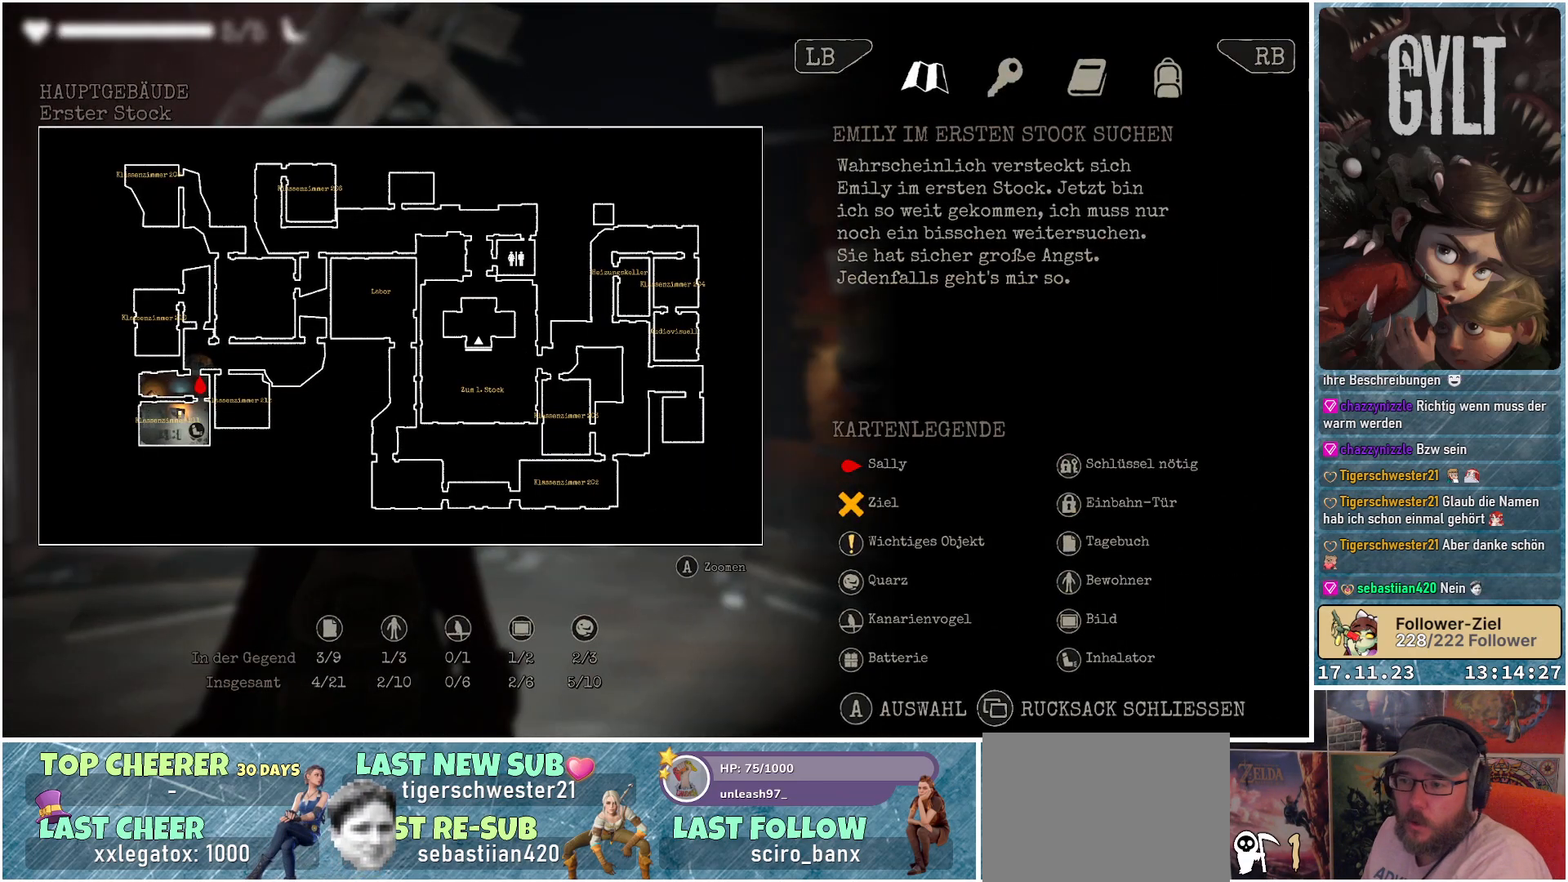
{"buttons": [], "left_stick": "center", "right_stick": "center", "events": []}
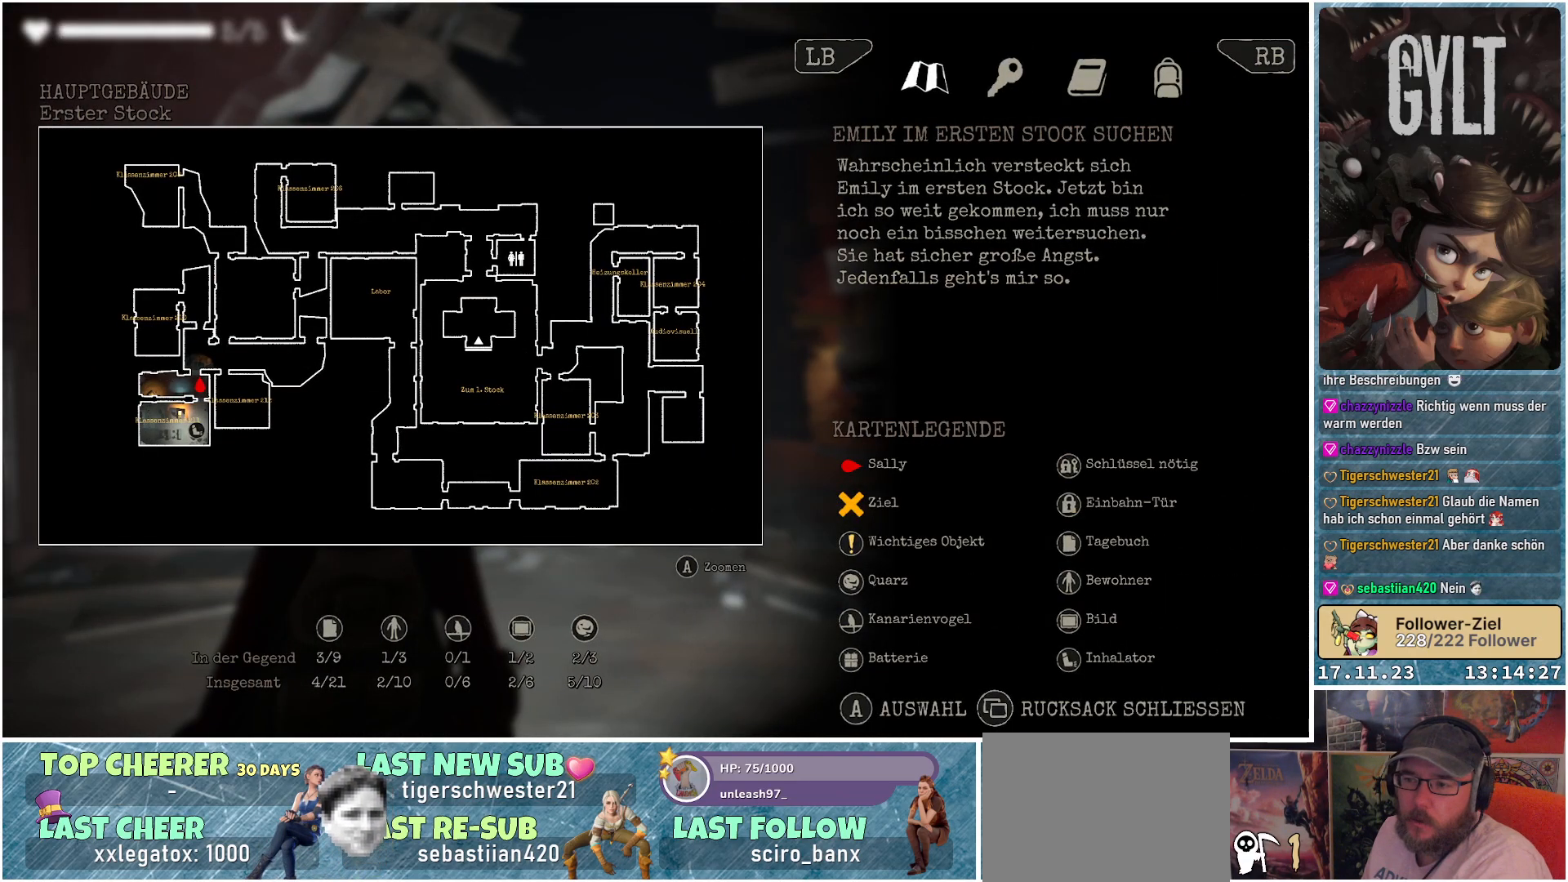
{"buttons": [], "left_stick": "center", "right_stick": "center", "events": []}
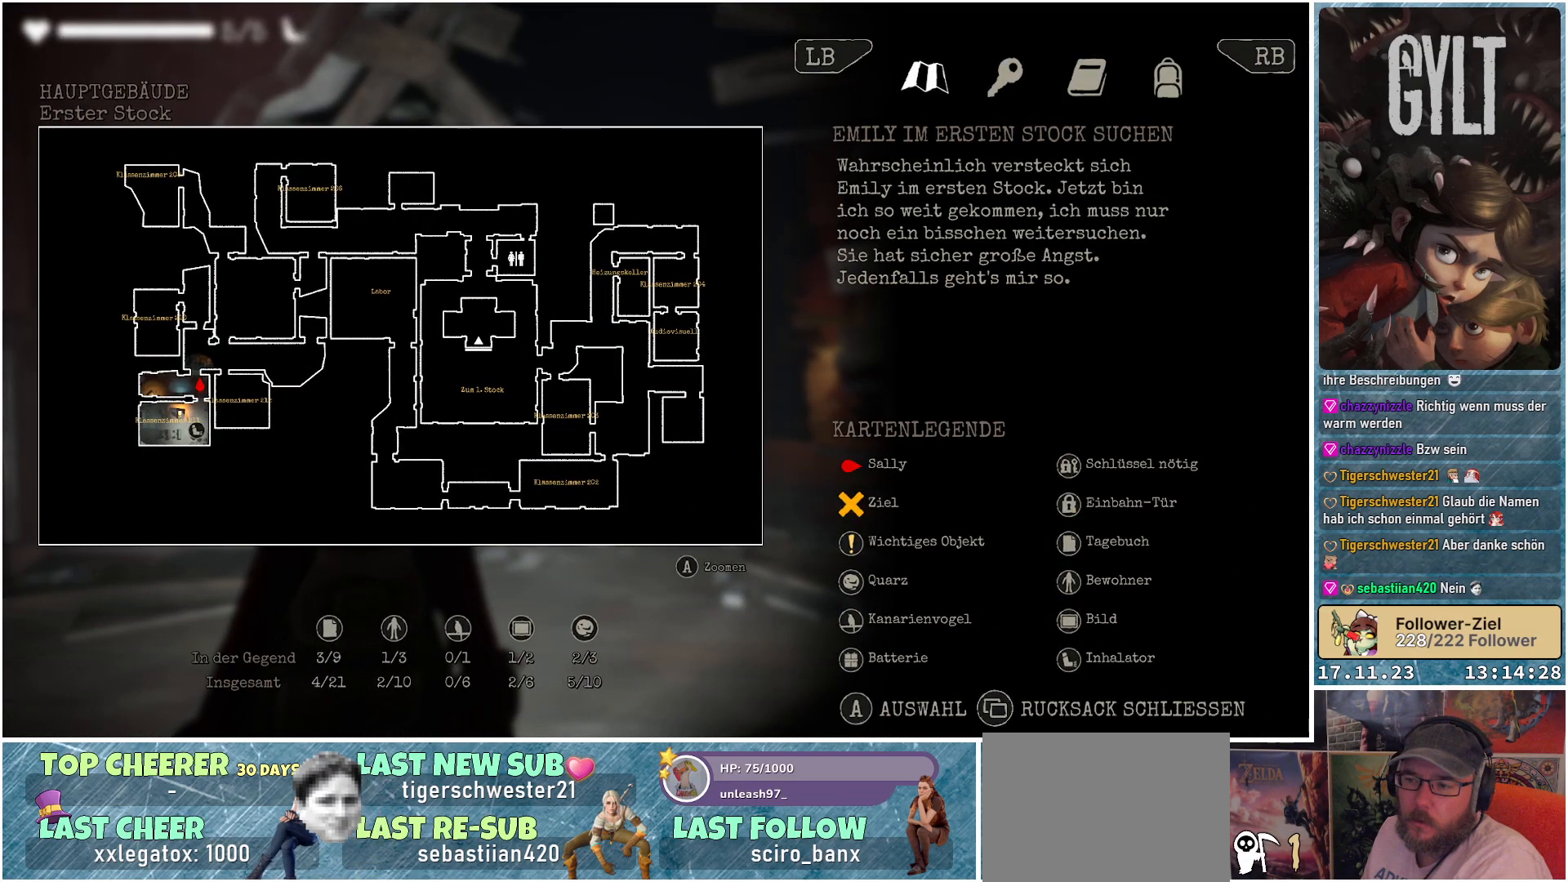
{"buttons": ["SELECT"], "left_stick": "center", "right_stick": "center", "events": [[483, "SELECT", "down"]]}
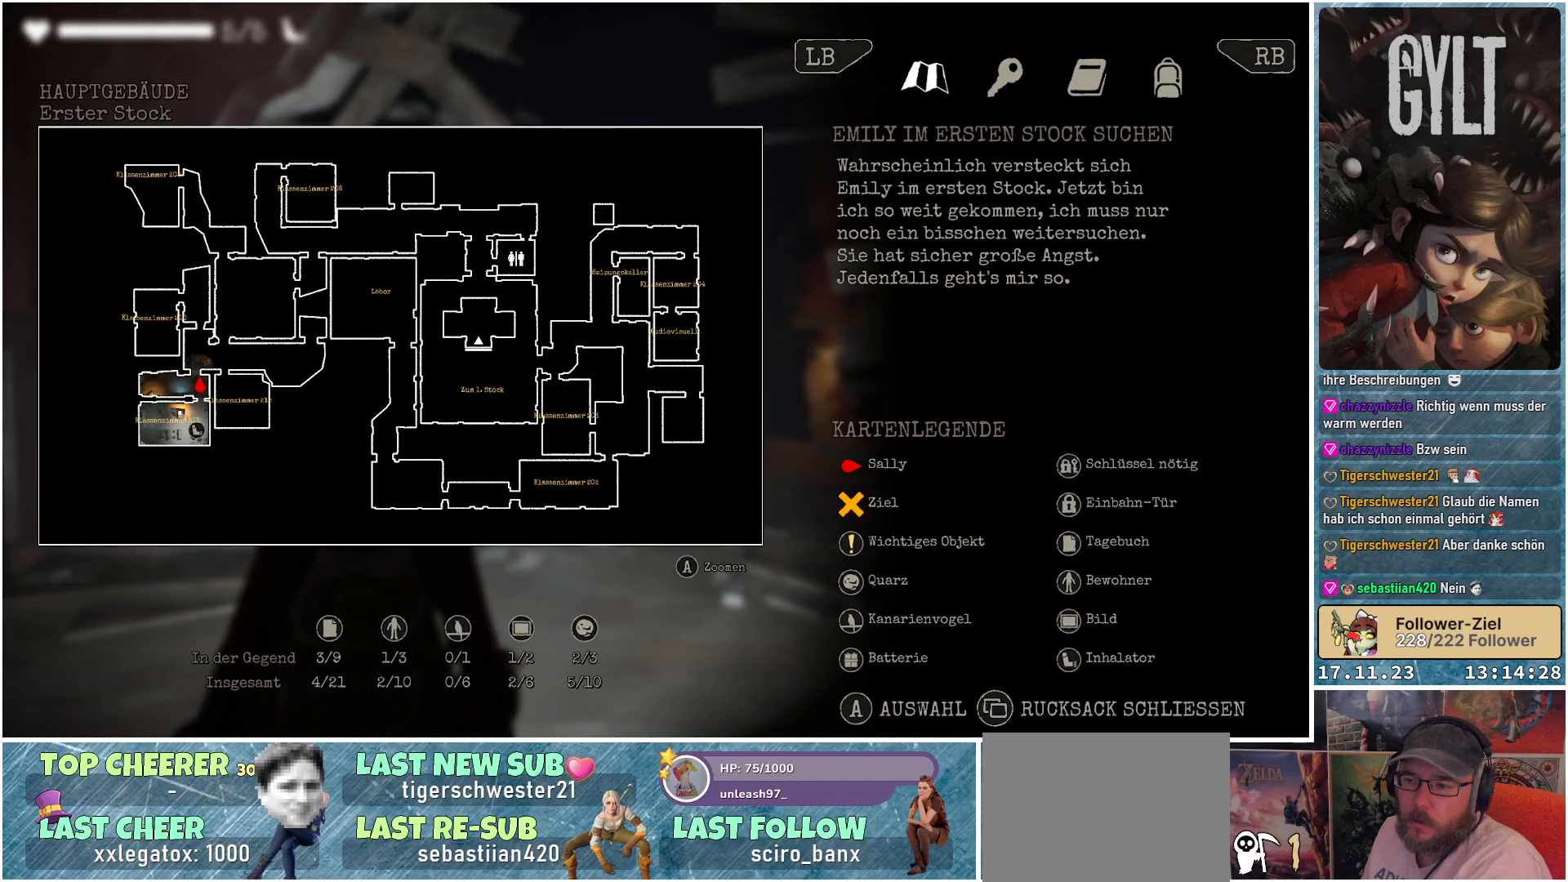
{"buttons": [], "left_stick": "center", "right_stick": "center", "events": [[100, "SELECT", "up"]]}
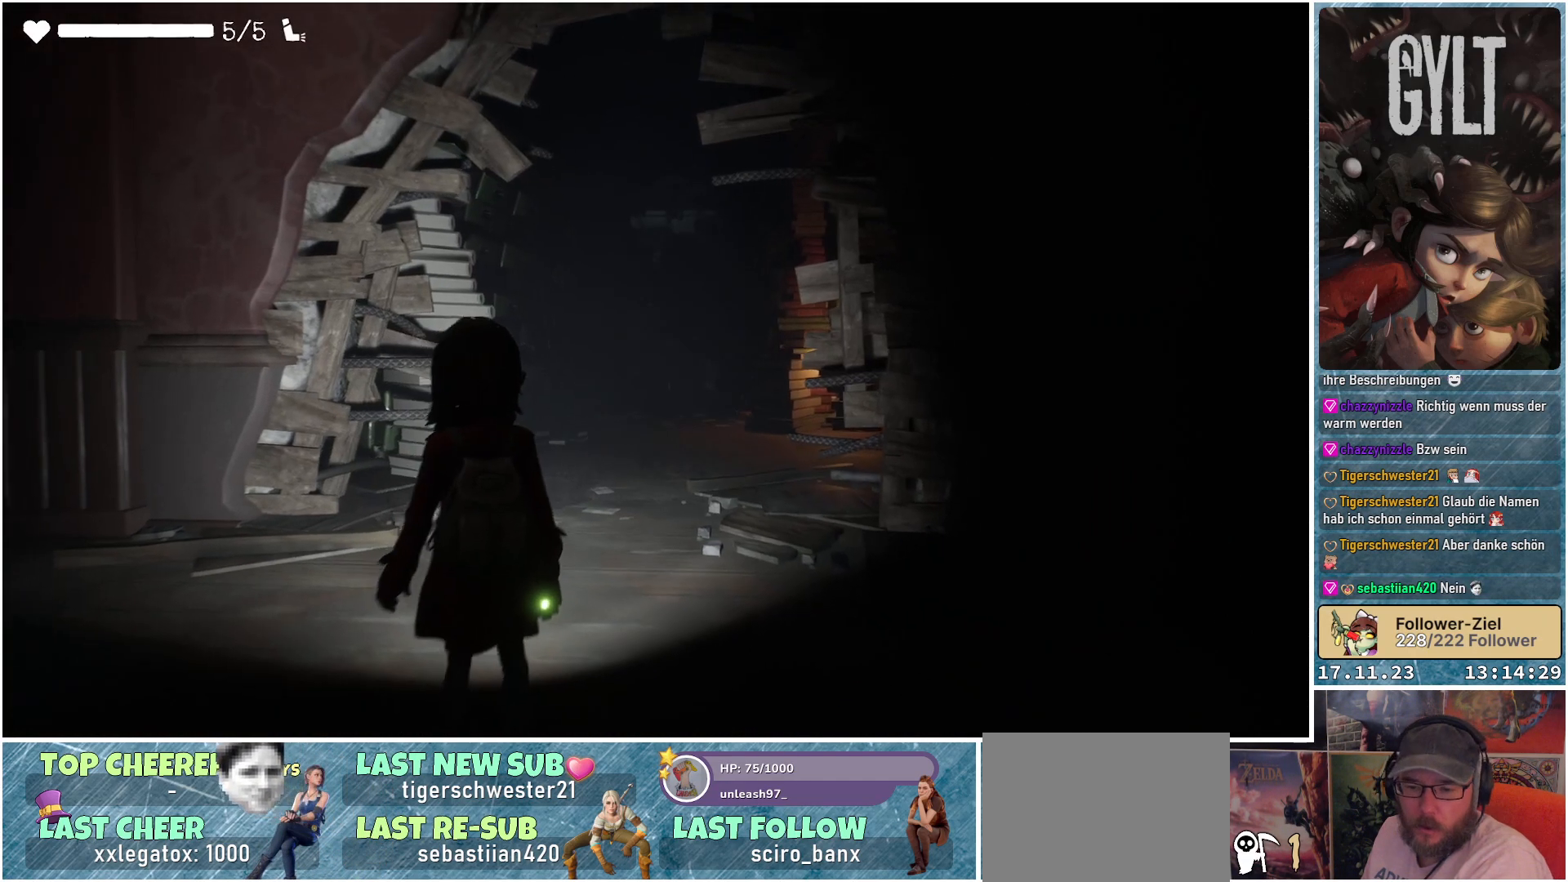
{"buttons": [], "left_stick": "center", "right_stick": "left", "events": [[133, "right_stick", "left"]]}
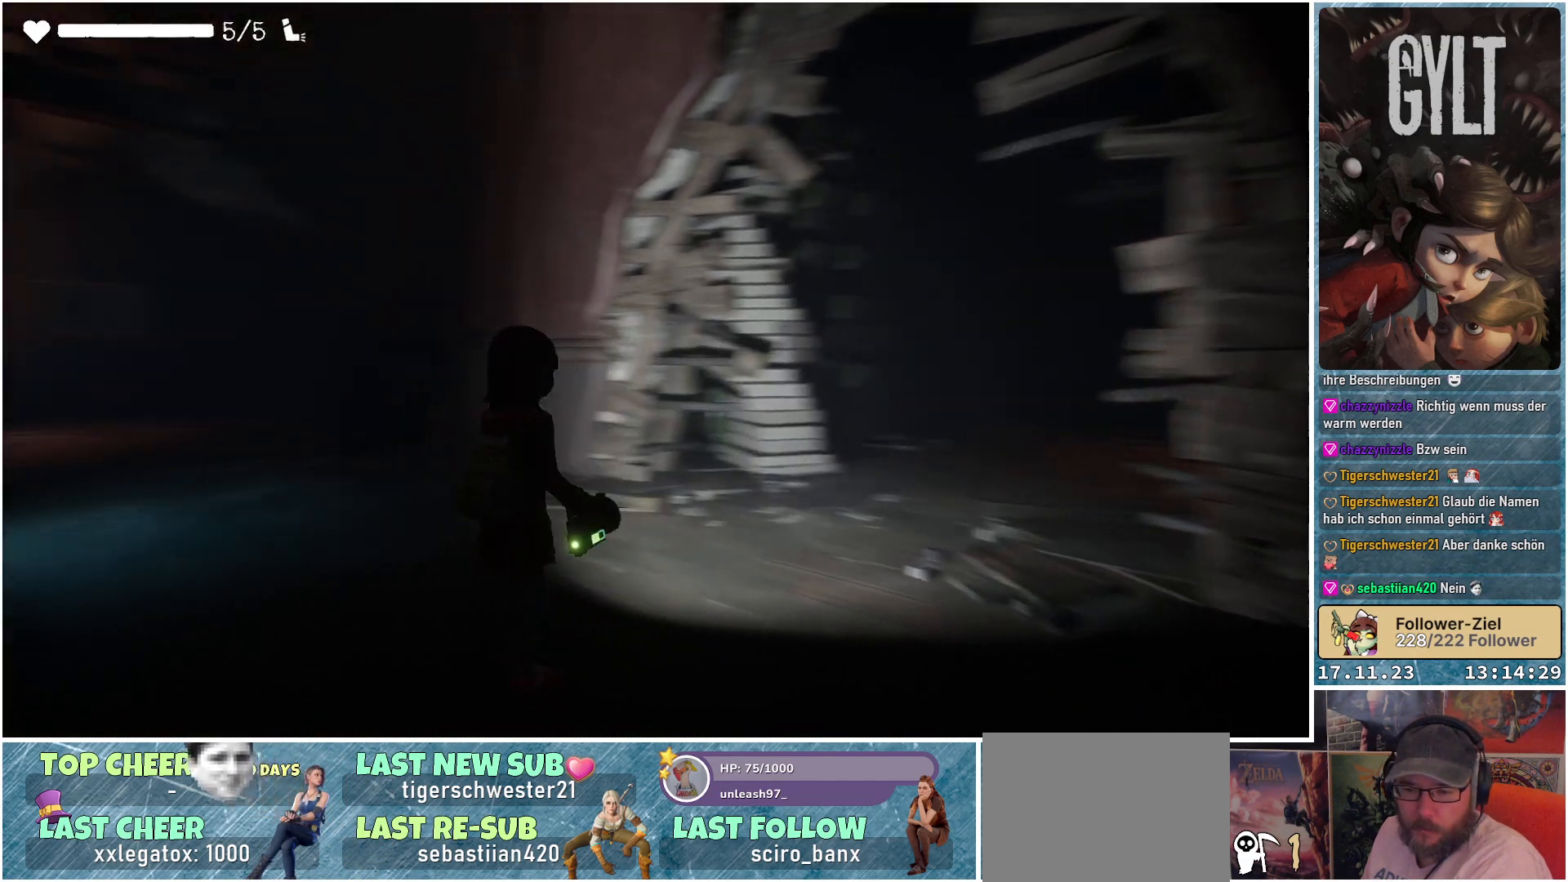
{"buttons": [], "left_stick": "center", "right_stick": "center", "events": [[200, "right_stick", "center"]]}
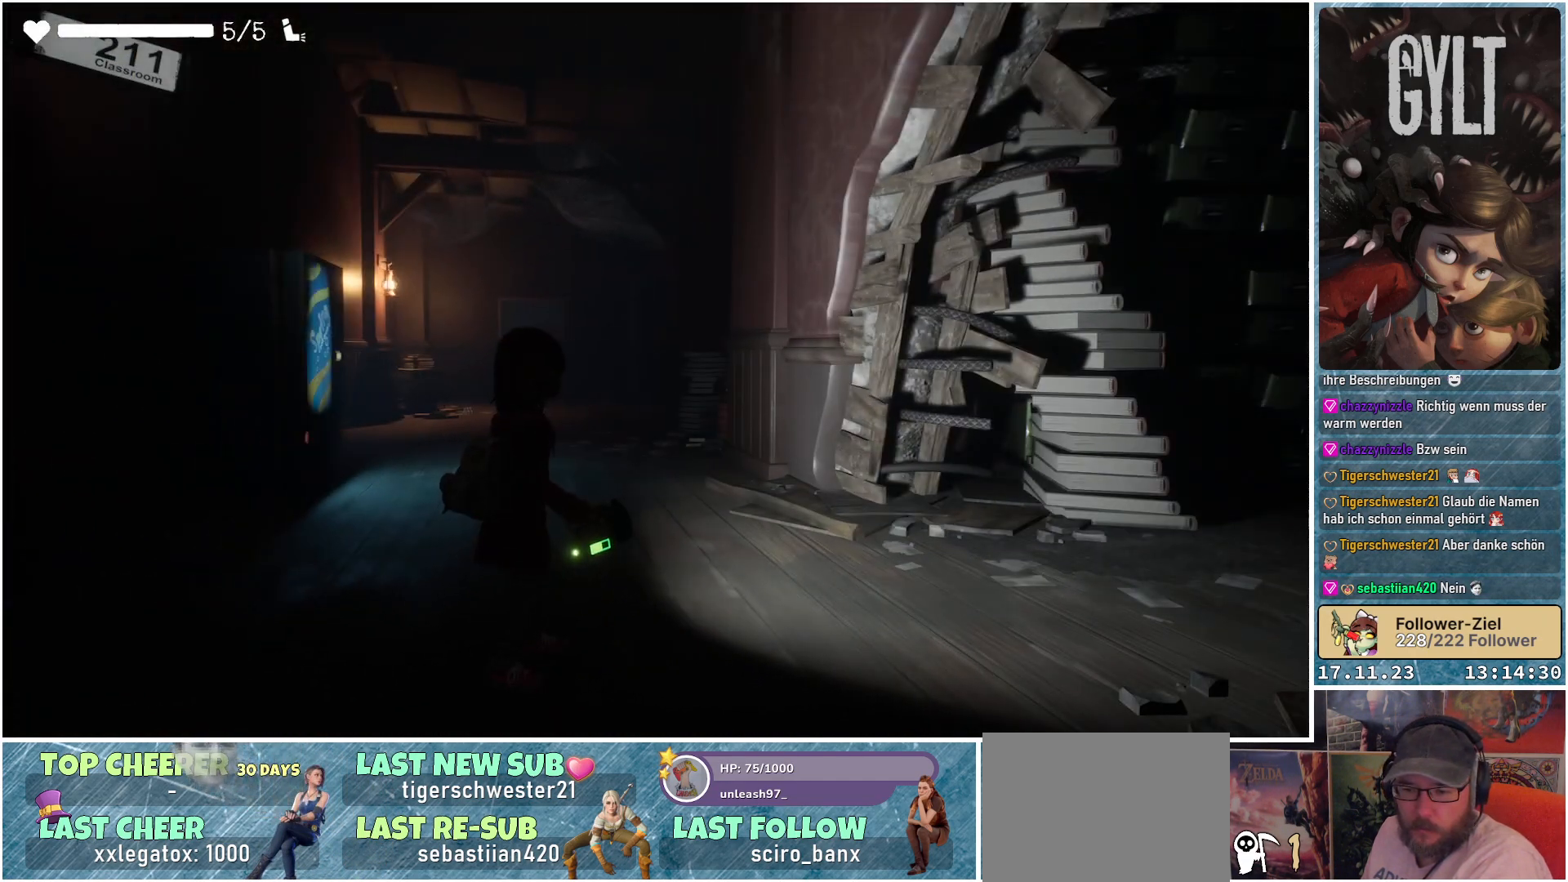
{"buttons": [], "left_stick": "center", "right_stick": "center", "events": []}
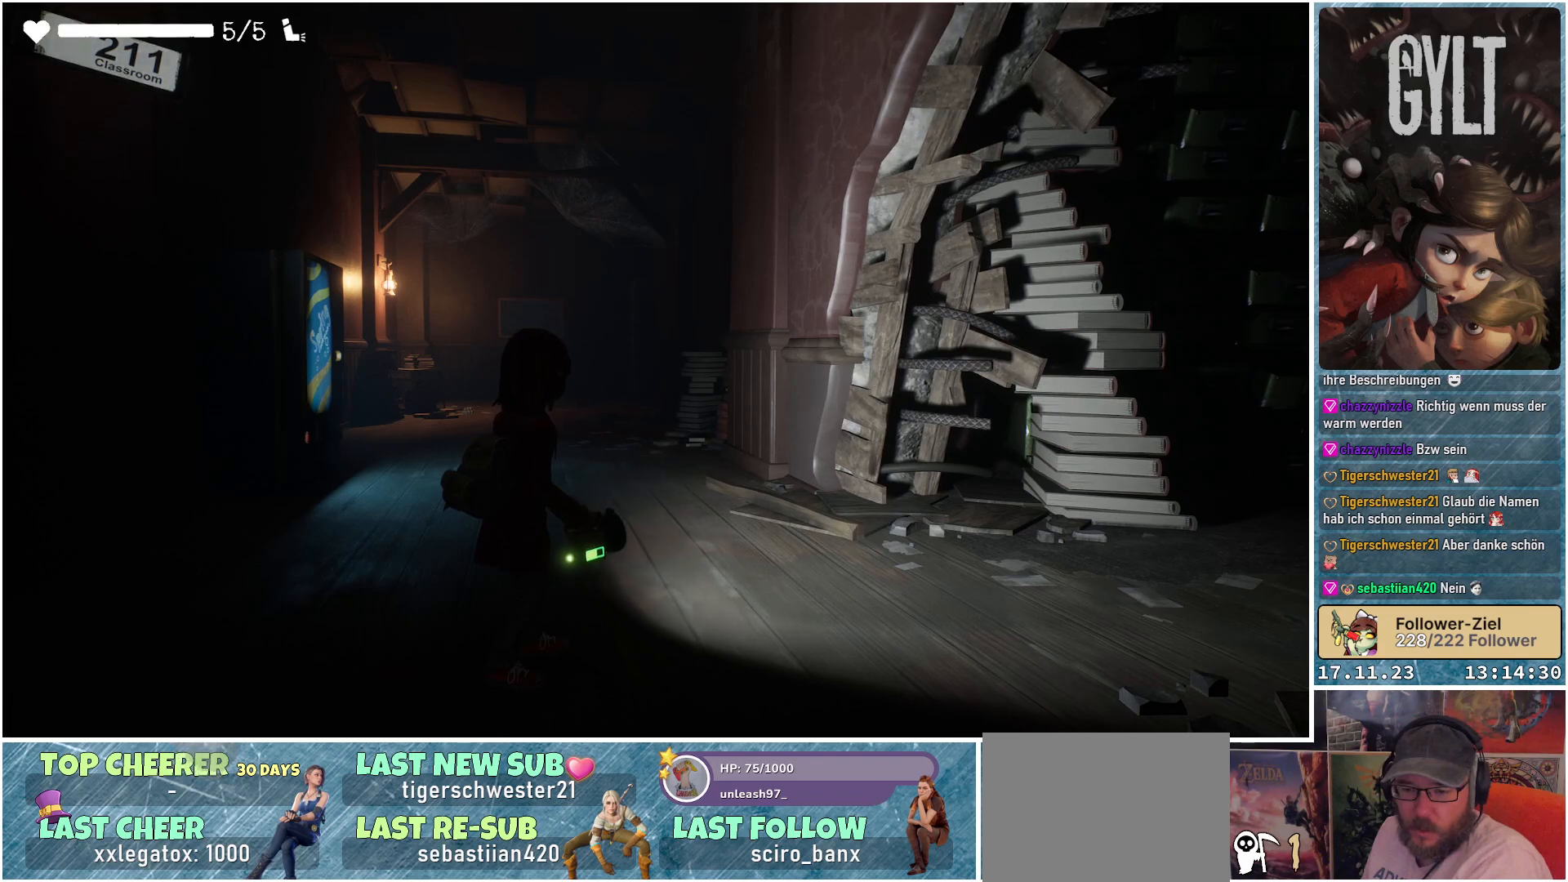
{"buttons": [], "left_stick": "up", "right_stick": "center", "events": [[217, "right_stick", "down-right"], [250, "left_stick", "up"], [433, "right_stick", "center"]]}
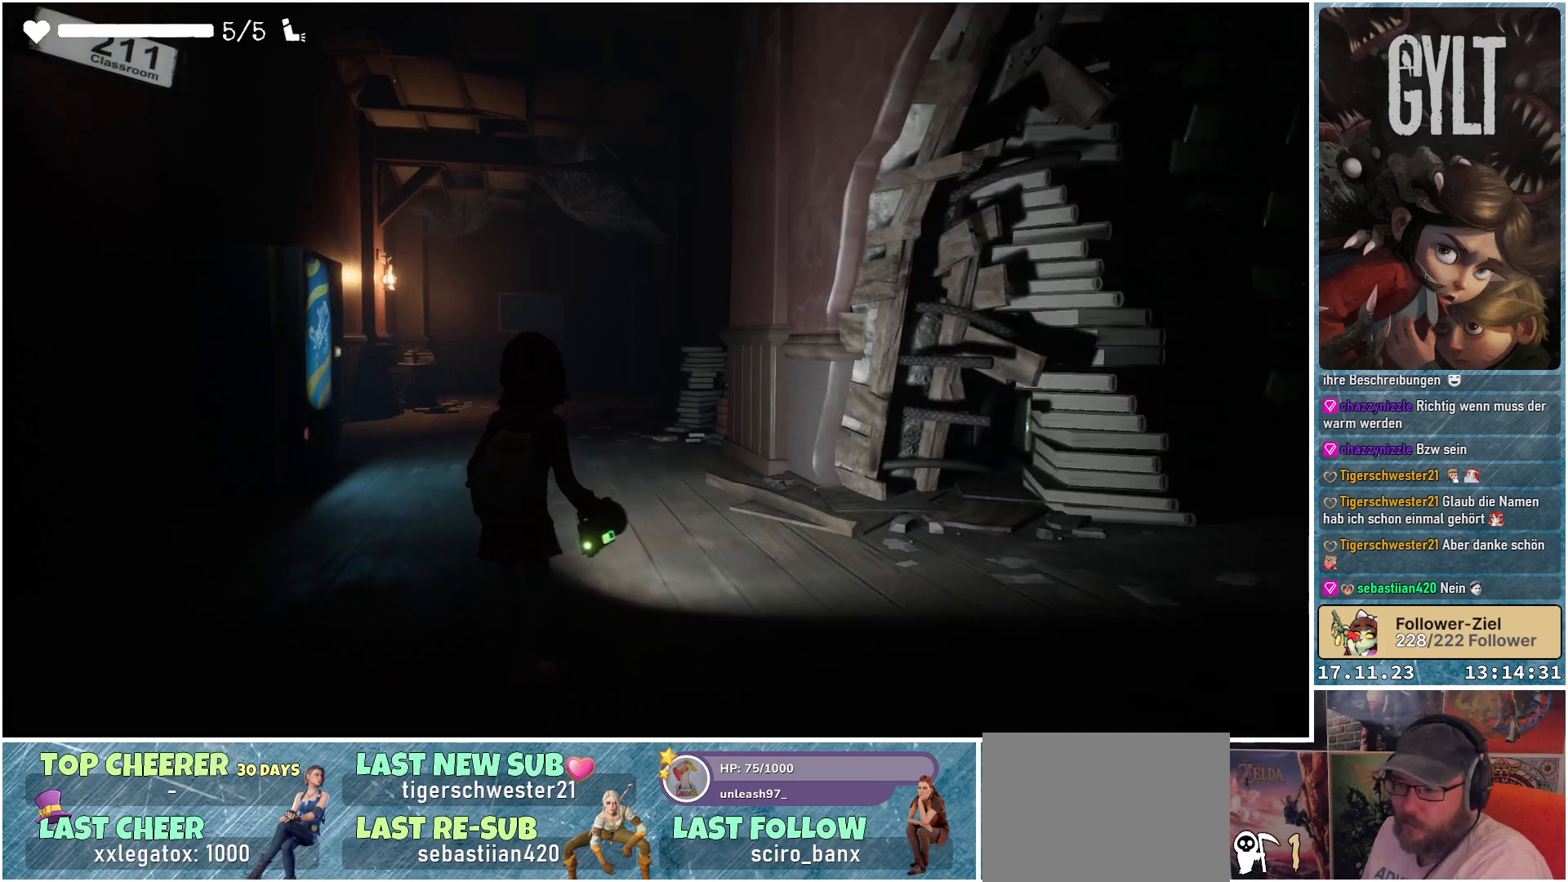
{"buttons": [], "left_stick": "up", "right_stick": "down-left", "events": [[333, "right_stick", "down-left"]]}
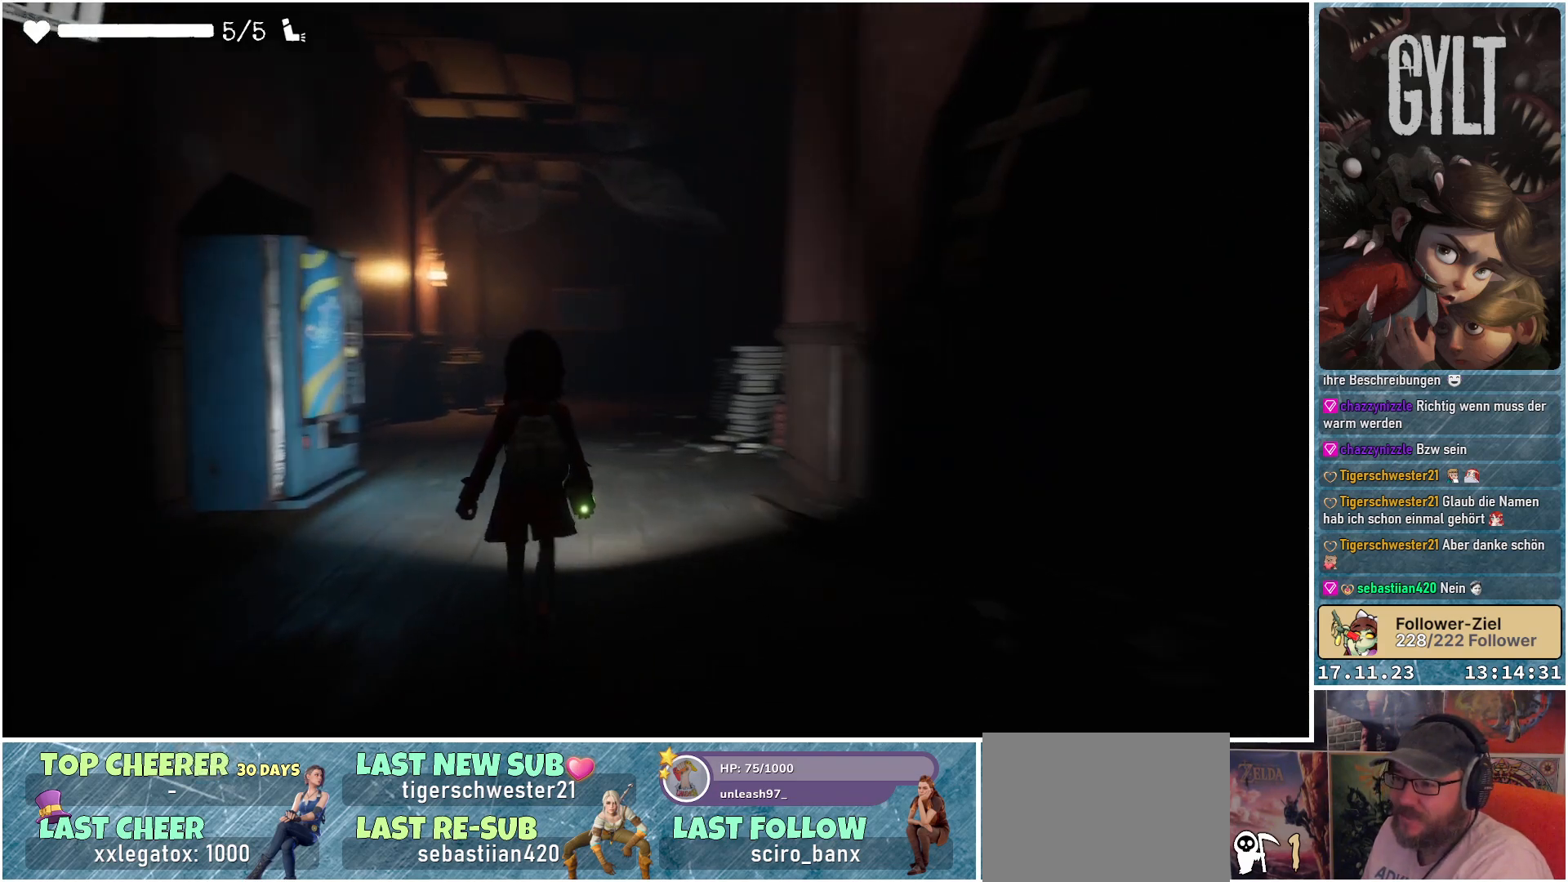
{"buttons": [], "left_stick": "up-right", "right_stick": "center", "events": [[300, "left_stick", "up-right"], [300, "right_stick", "center"]]}
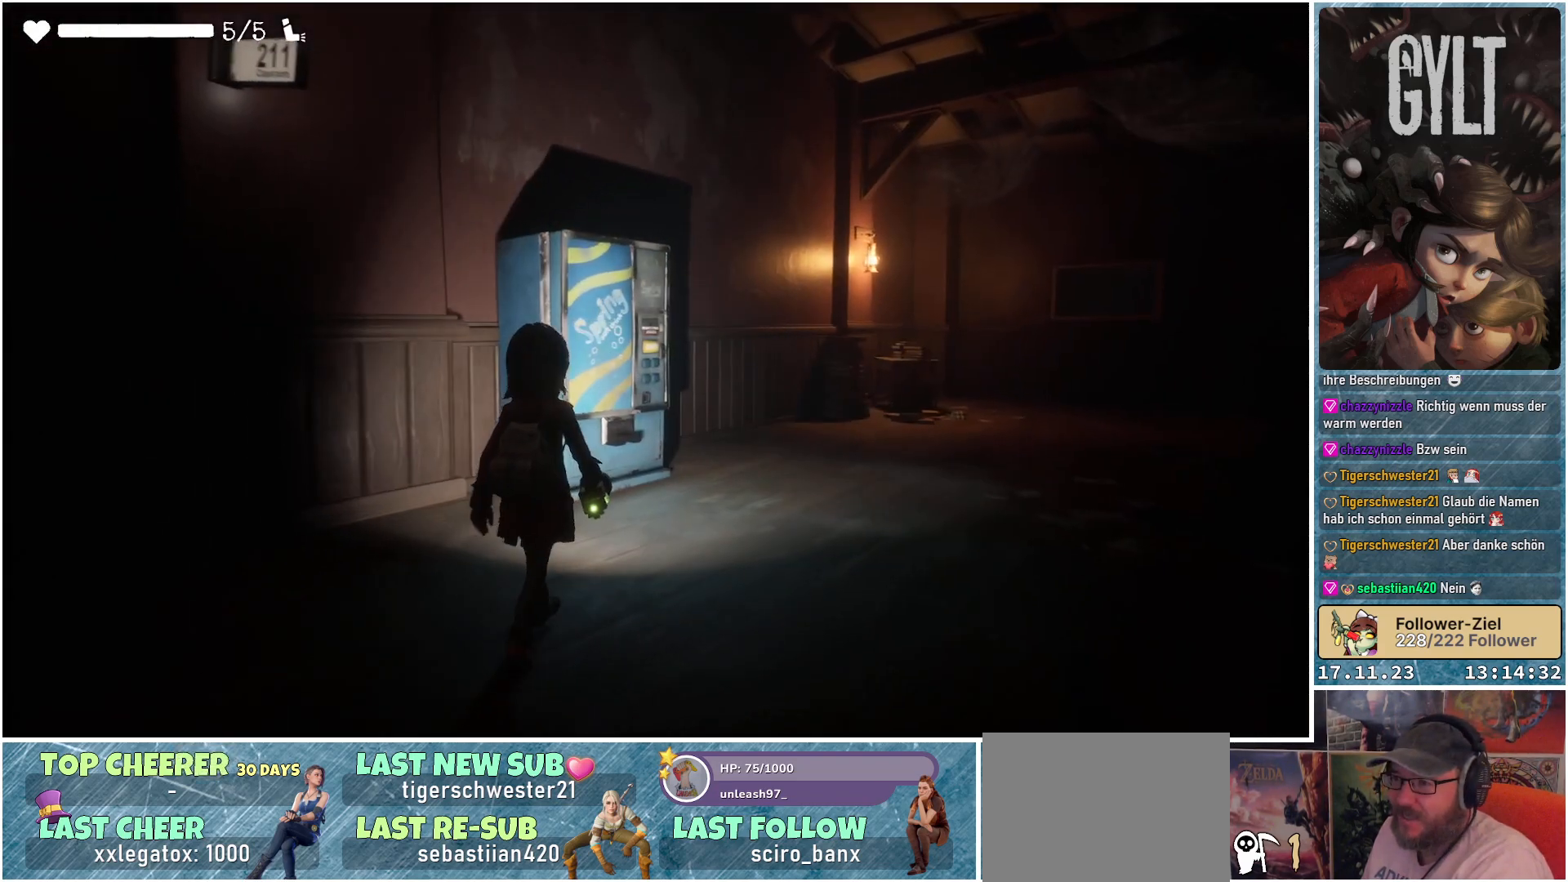
{"buttons": [], "left_stick": "up-right", "right_stick": "center", "events": []}
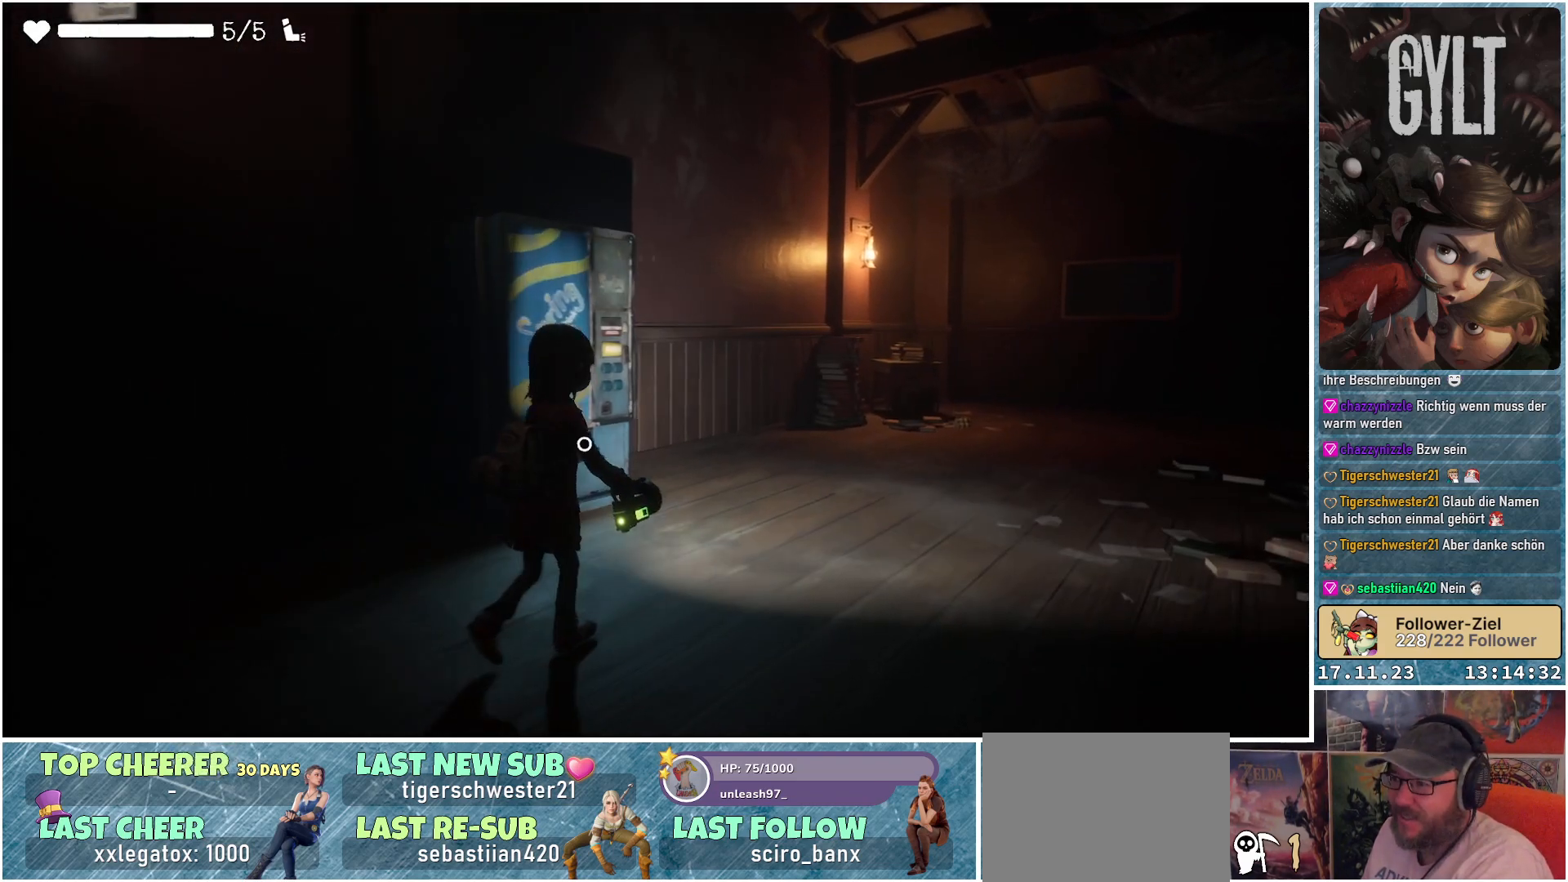
{"buttons": [], "left_stick": "up-right", "right_stick": "down-right", "events": [[500, "right_stick", "down-right"]]}
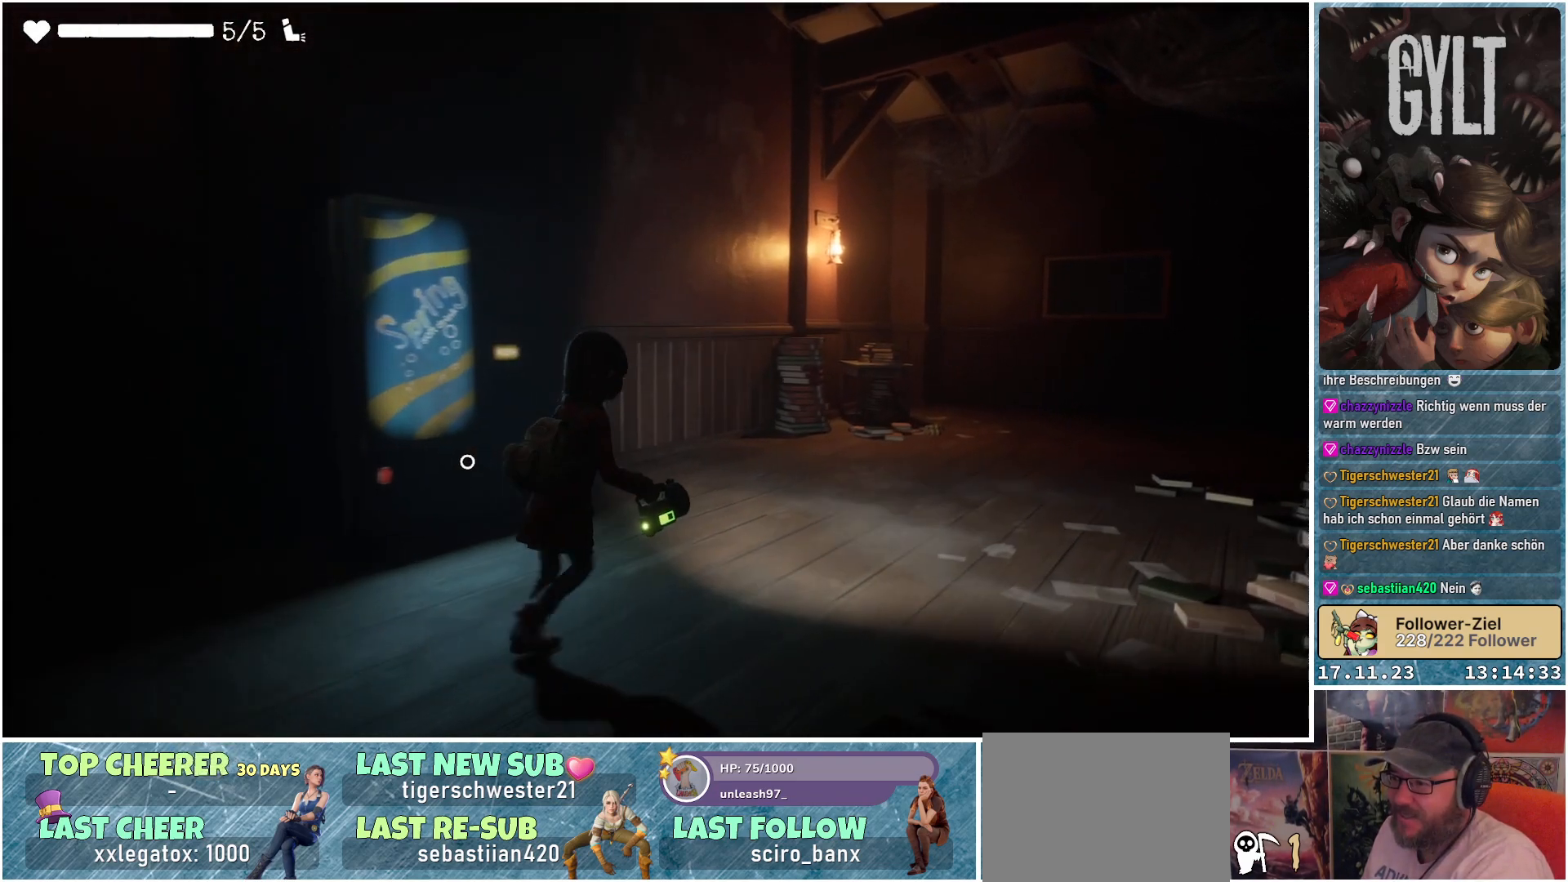
{"buttons": [], "left_stick": "up-right", "right_stick": "down-right", "events": []}
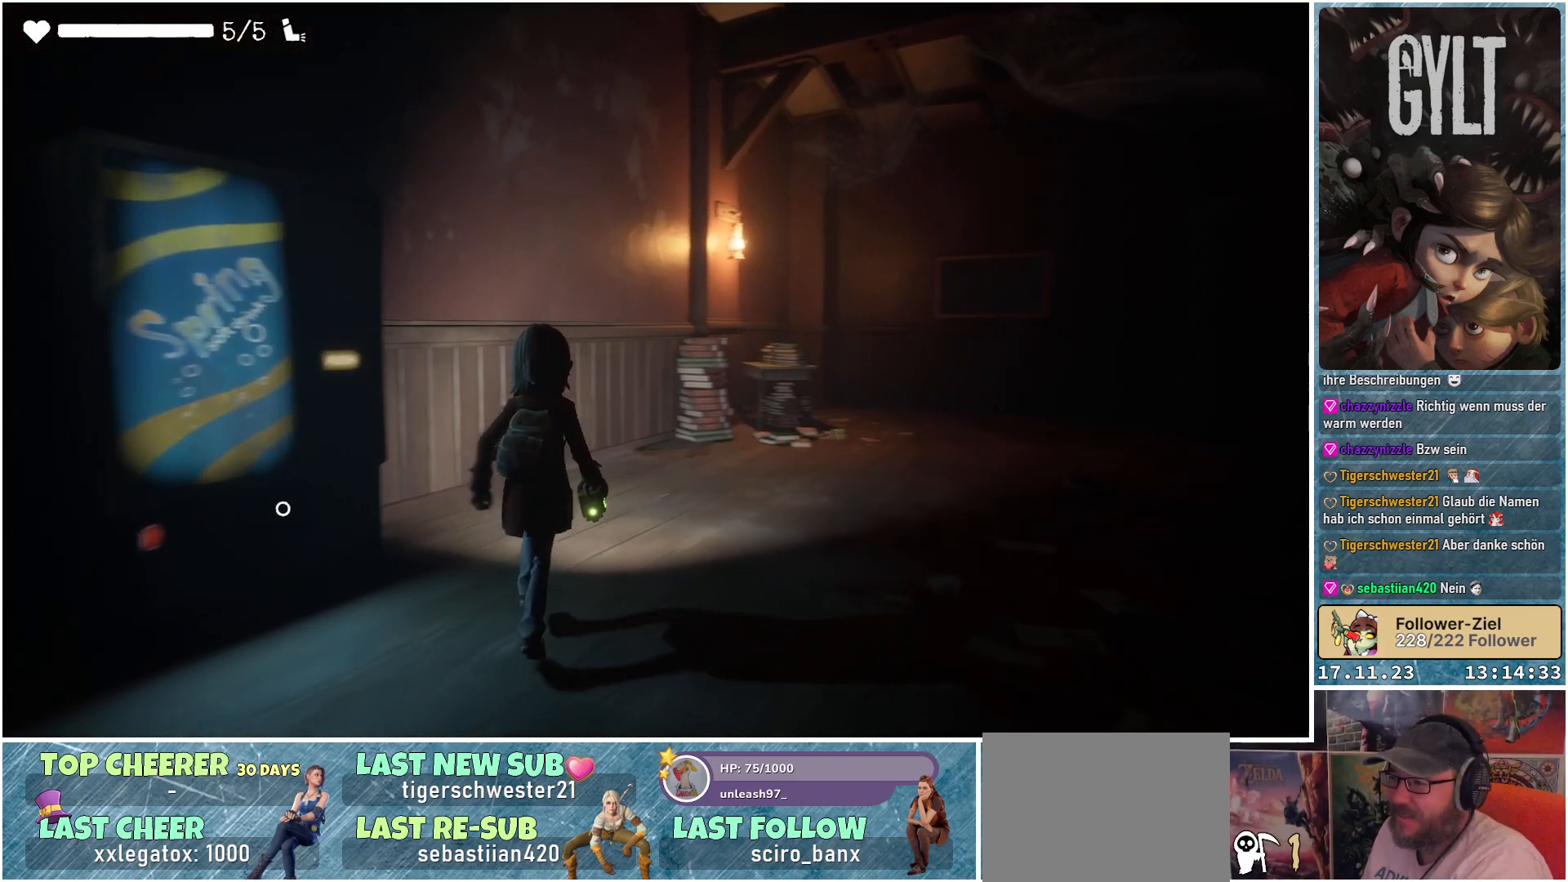
{"buttons": [], "left_stick": "up", "right_stick": "down-right", "events": [[300, "left_stick", "up"]]}
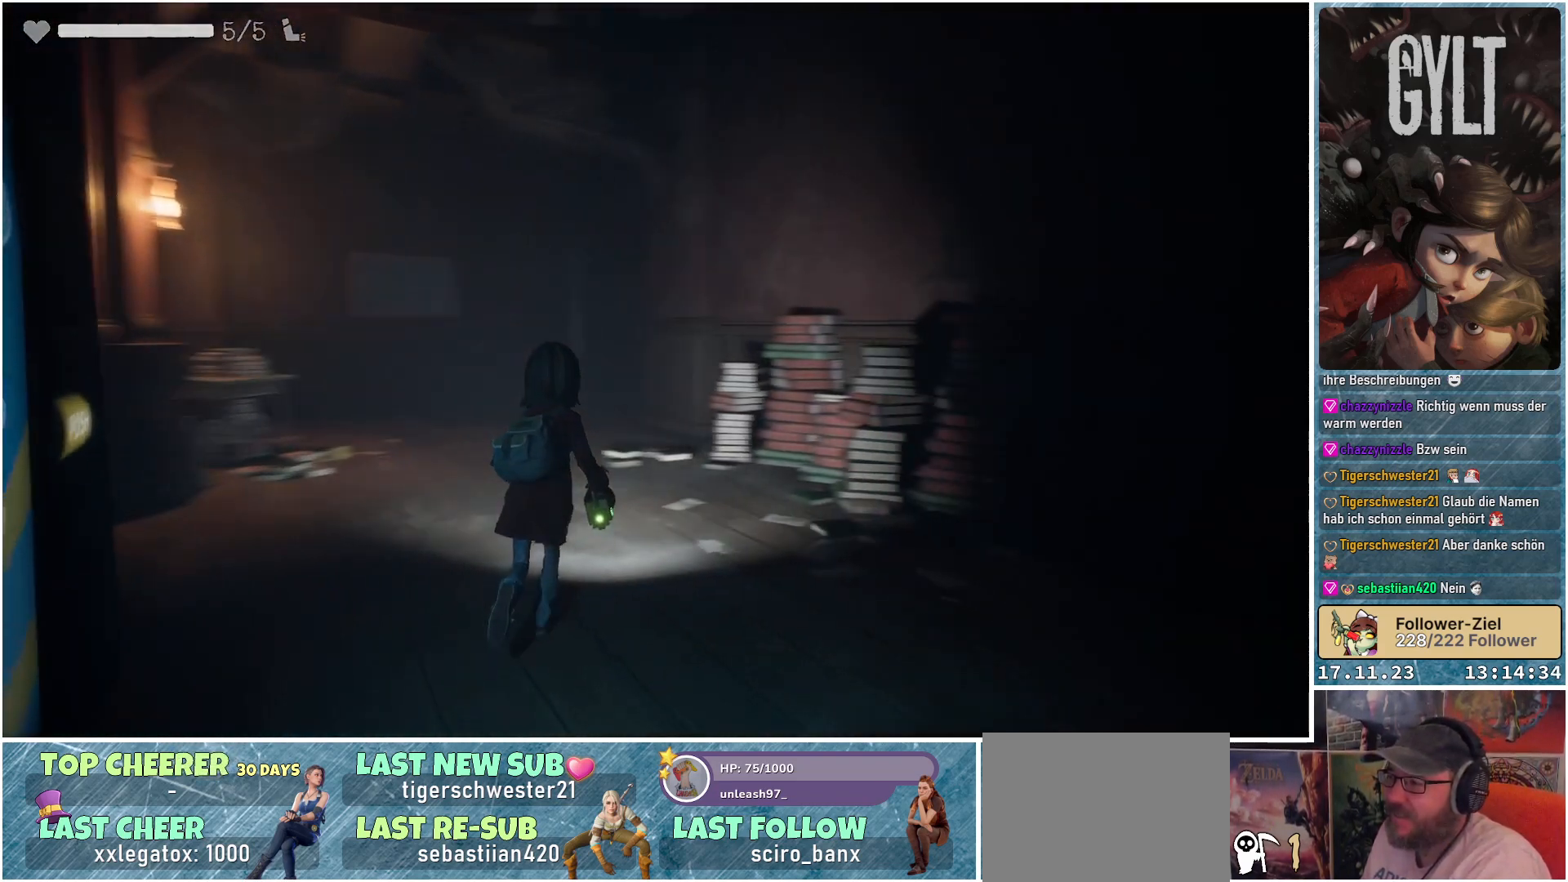
{"buttons": [], "left_stick": "up", "right_stick": "up-left", "events": [[33, "right_stick", "center"], [183, "left_stick", "up-left"], [417, "left_stick", "up"], [450, "right_stick", "left"], [500, "right_stick", "up-left"]]}
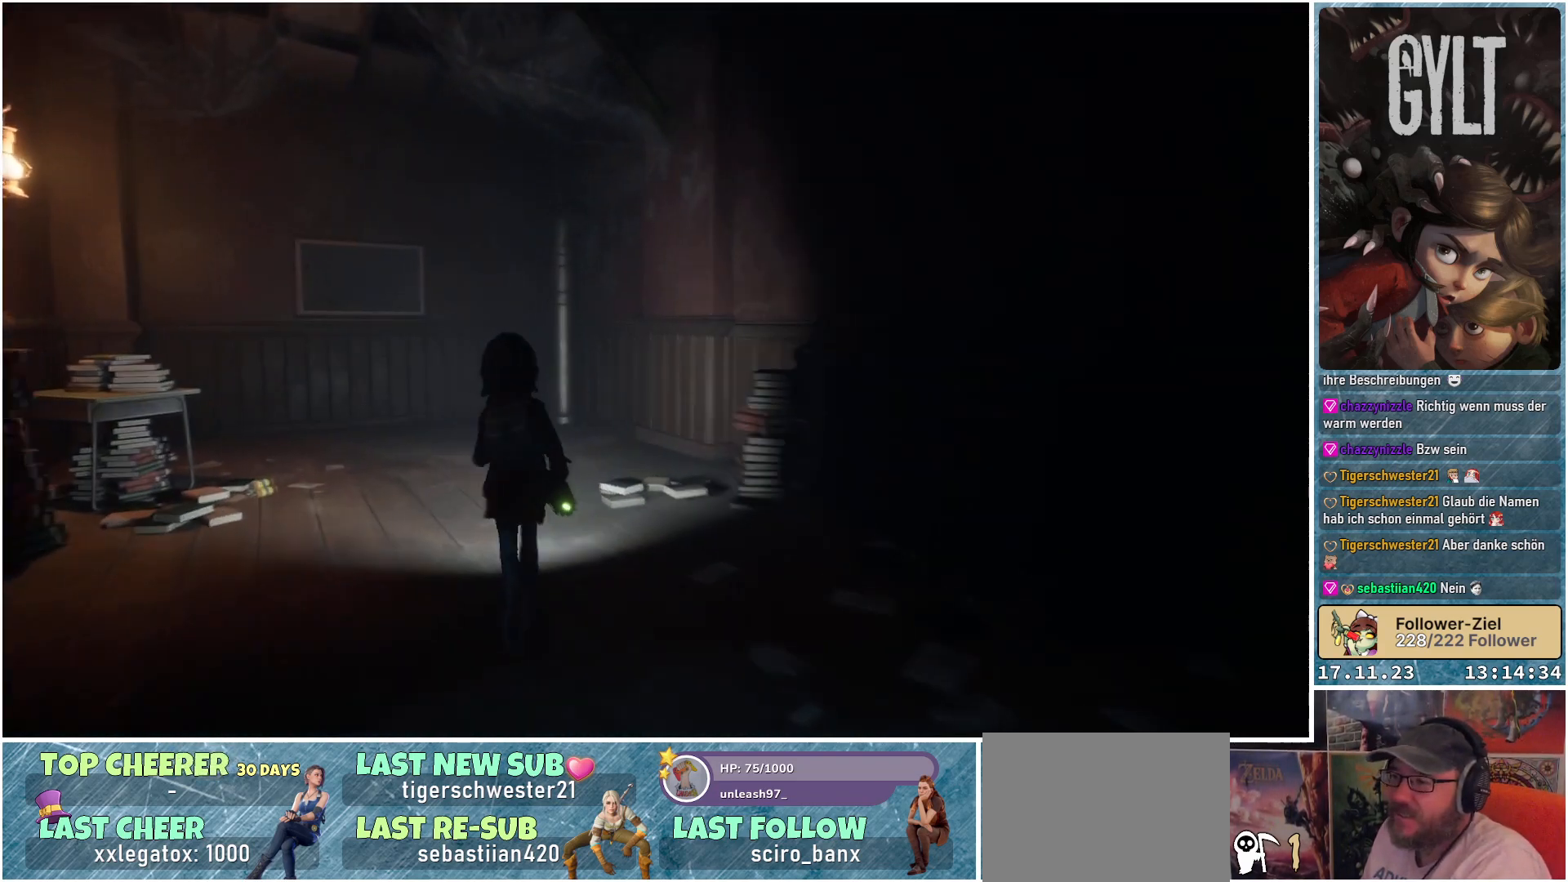
{"buttons": [], "left_stick": "up", "right_stick": "left", "events": [[150, "right_stick", "left"]]}
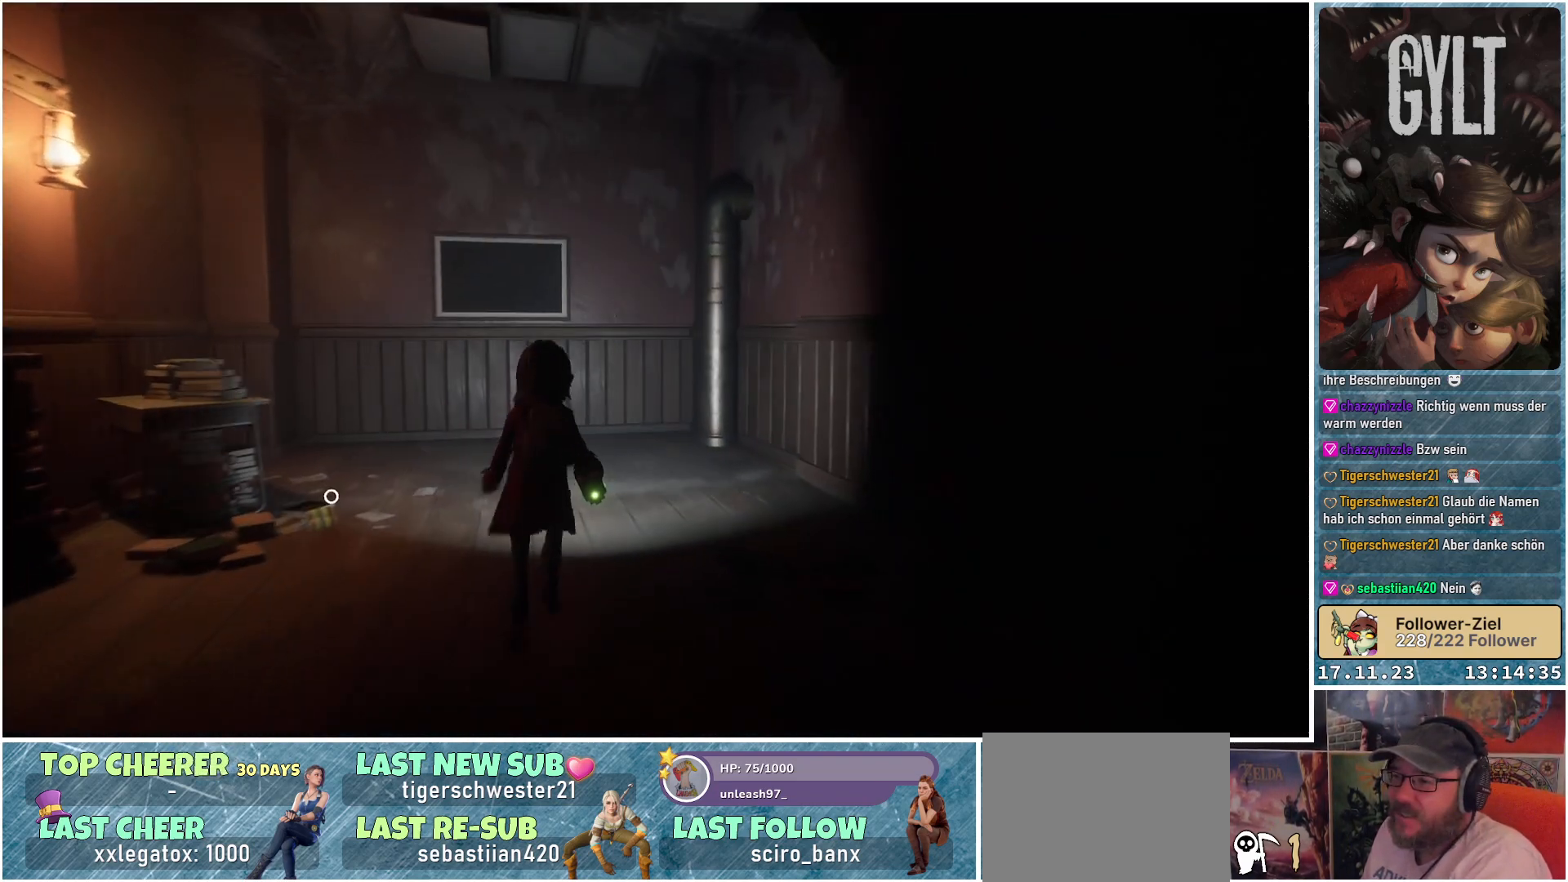
{"buttons": [], "left_stick": "up", "right_stick": "left", "events": []}
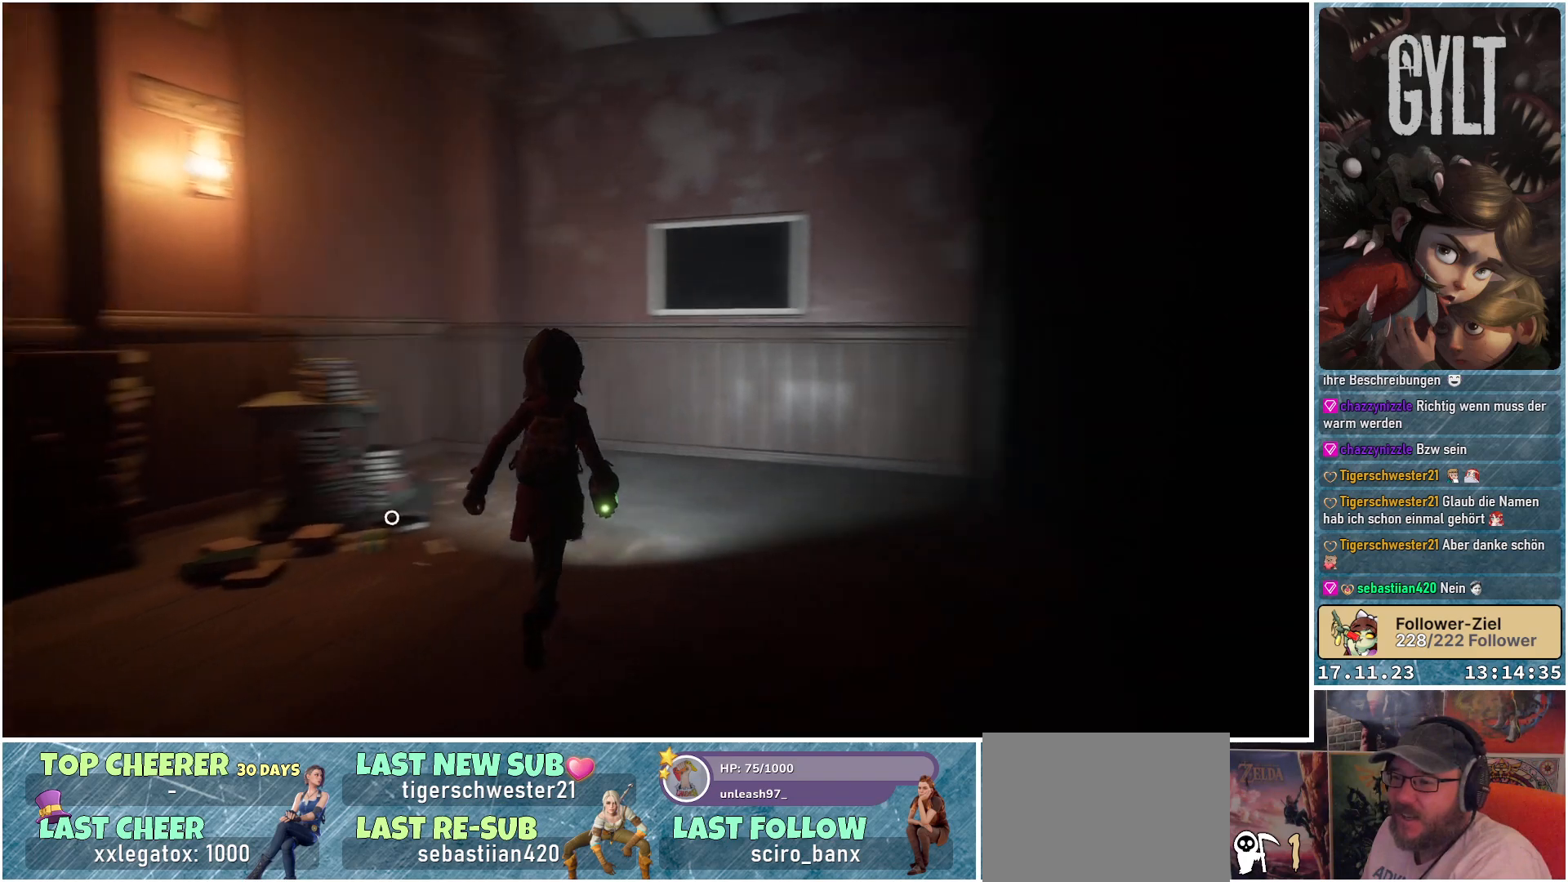
{"buttons": [], "left_stick": "up-left", "right_stick": "down-left", "events": [[67, "right_stick", "down-left"], [117, "left_stick", "up-left"]]}
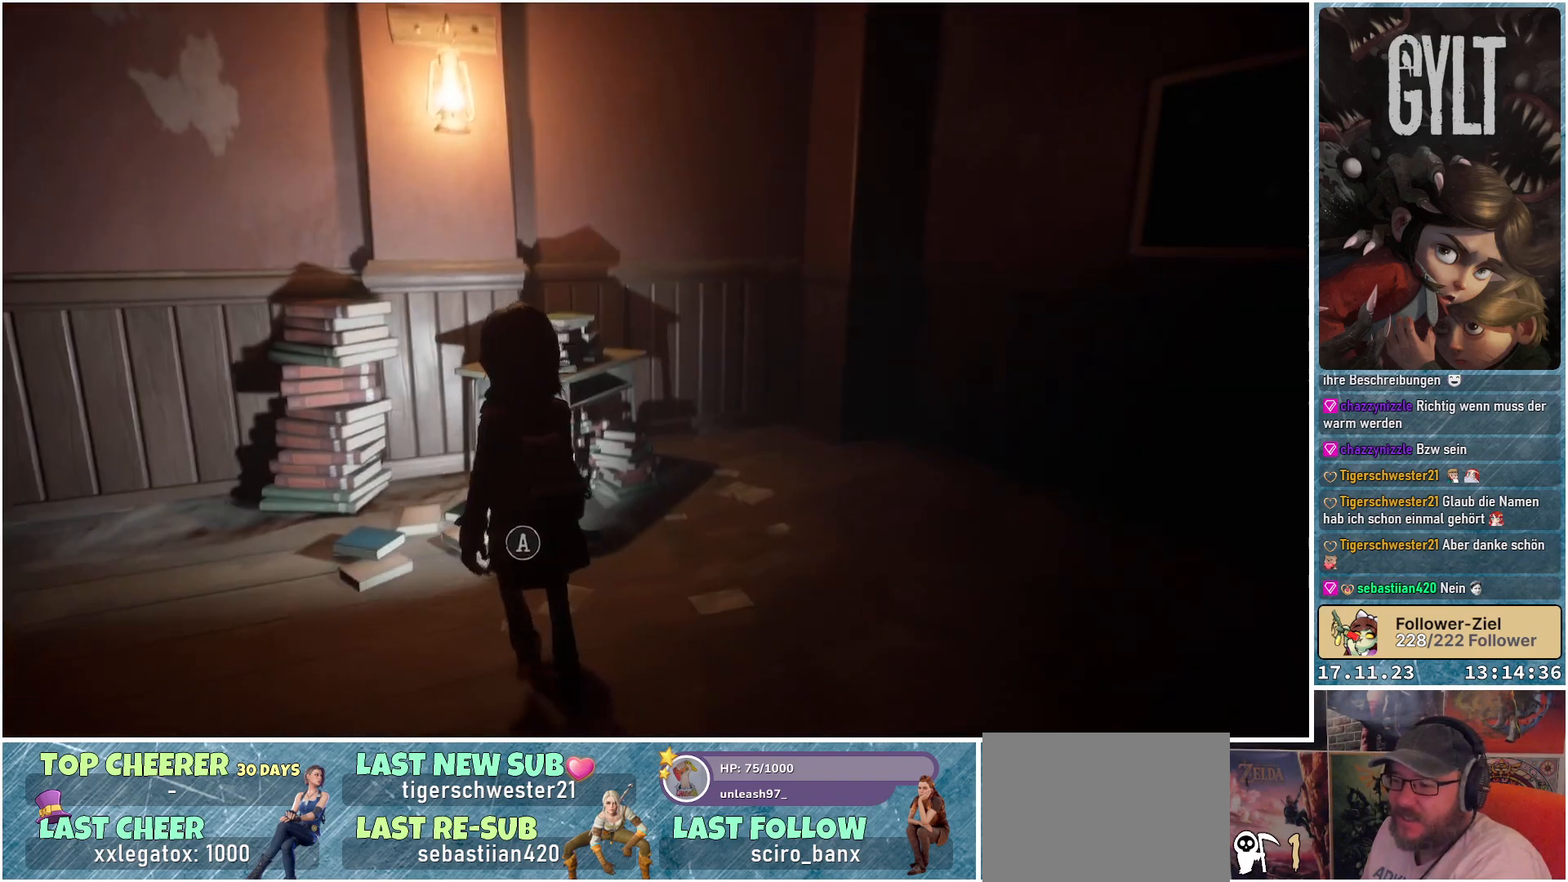
{"buttons": [], "left_stick": "center", "right_stick": "center", "events": [[33, "right_stick", "center"], [117, "left_stick", "center"]]}